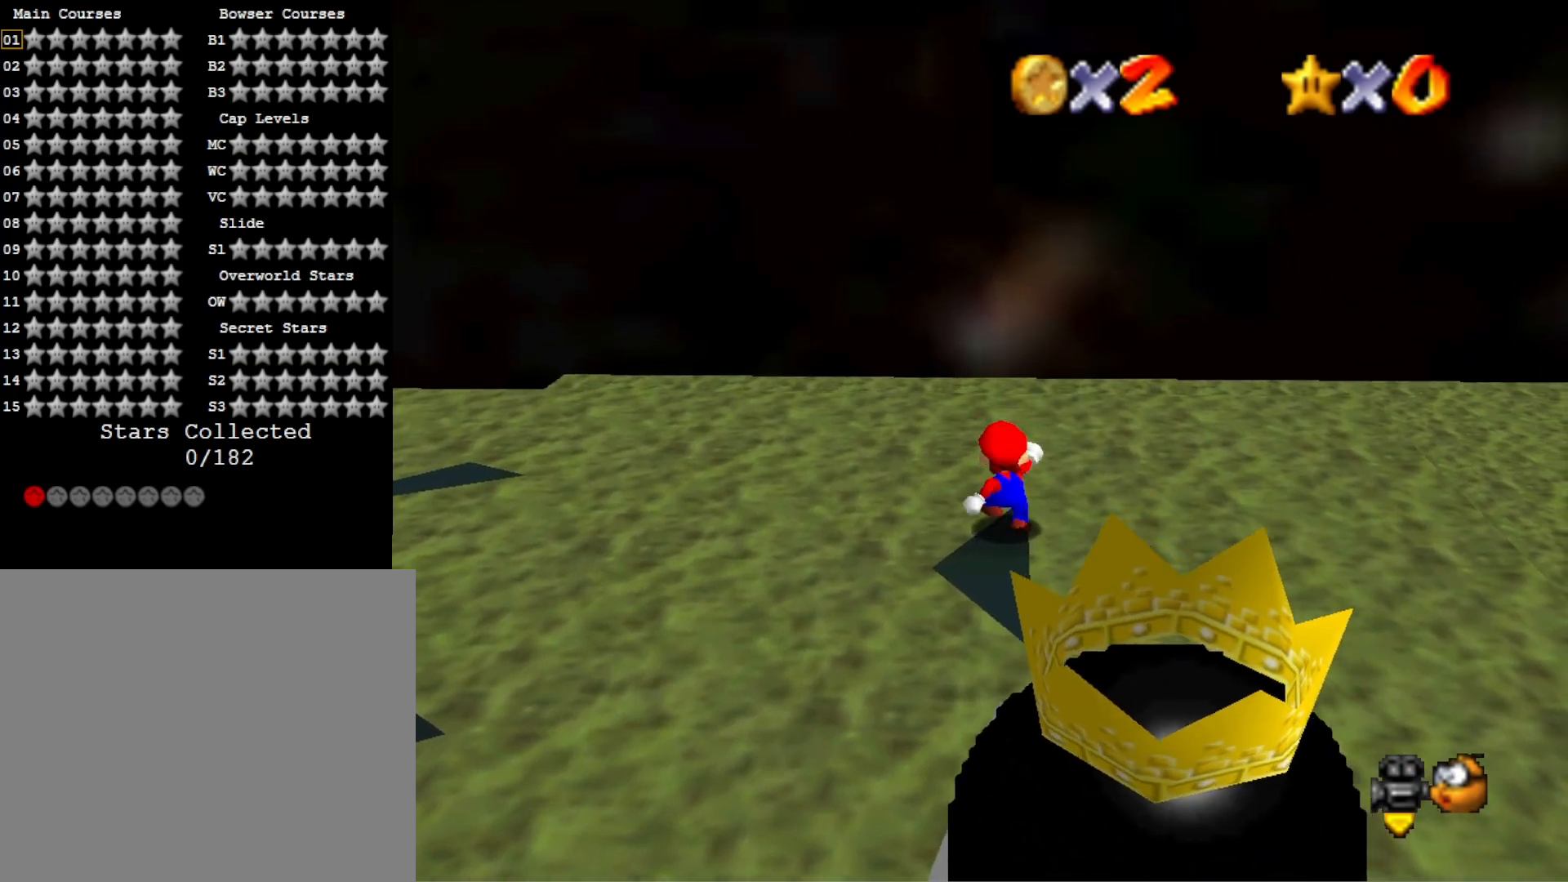
Gameplay with a controller (PlayStation layout); each line is a JSON object with the inputs held at the frame after it. "events" lists button and stick changes between this image and that frame as [ms after this image, input, new state], when the widget could be followed in between.
{"buttons": [], "left_stick": "center", "right_stick": "center", "events": [[33, "right_stick", "left"], [167, "right_stick", "center"], [267, "right_stick", "down-left"], [400, "right_stick", "center"]]}
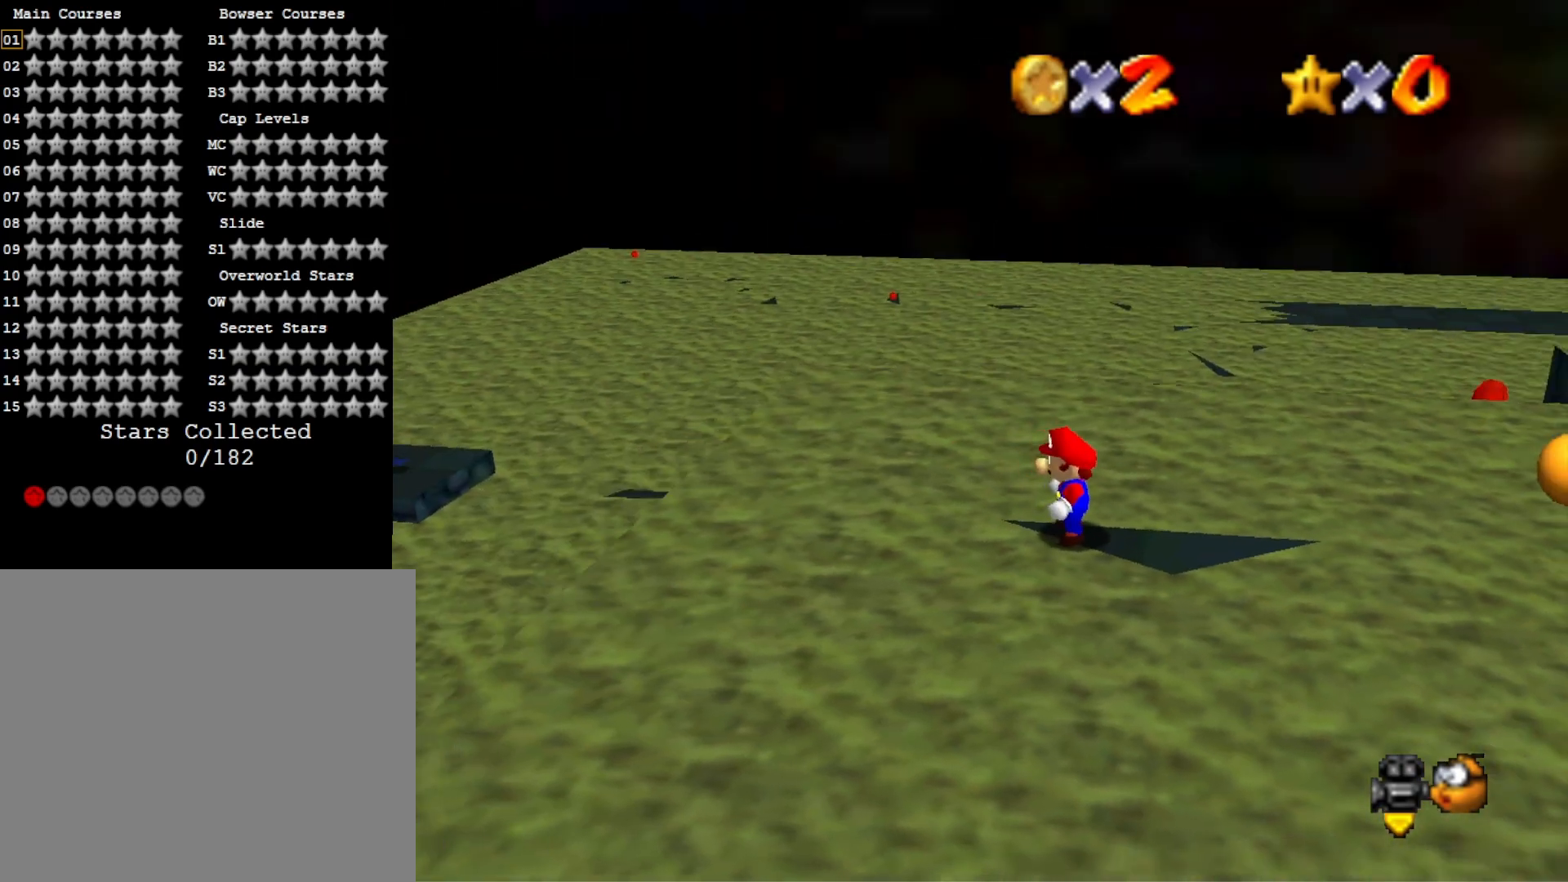
{"buttons": [], "left_stick": "center", "right_stick": "left", "events": [[233, "right_stick", "left"], [333, "right_stick", "center"], [467, "right_stick", "left"]]}
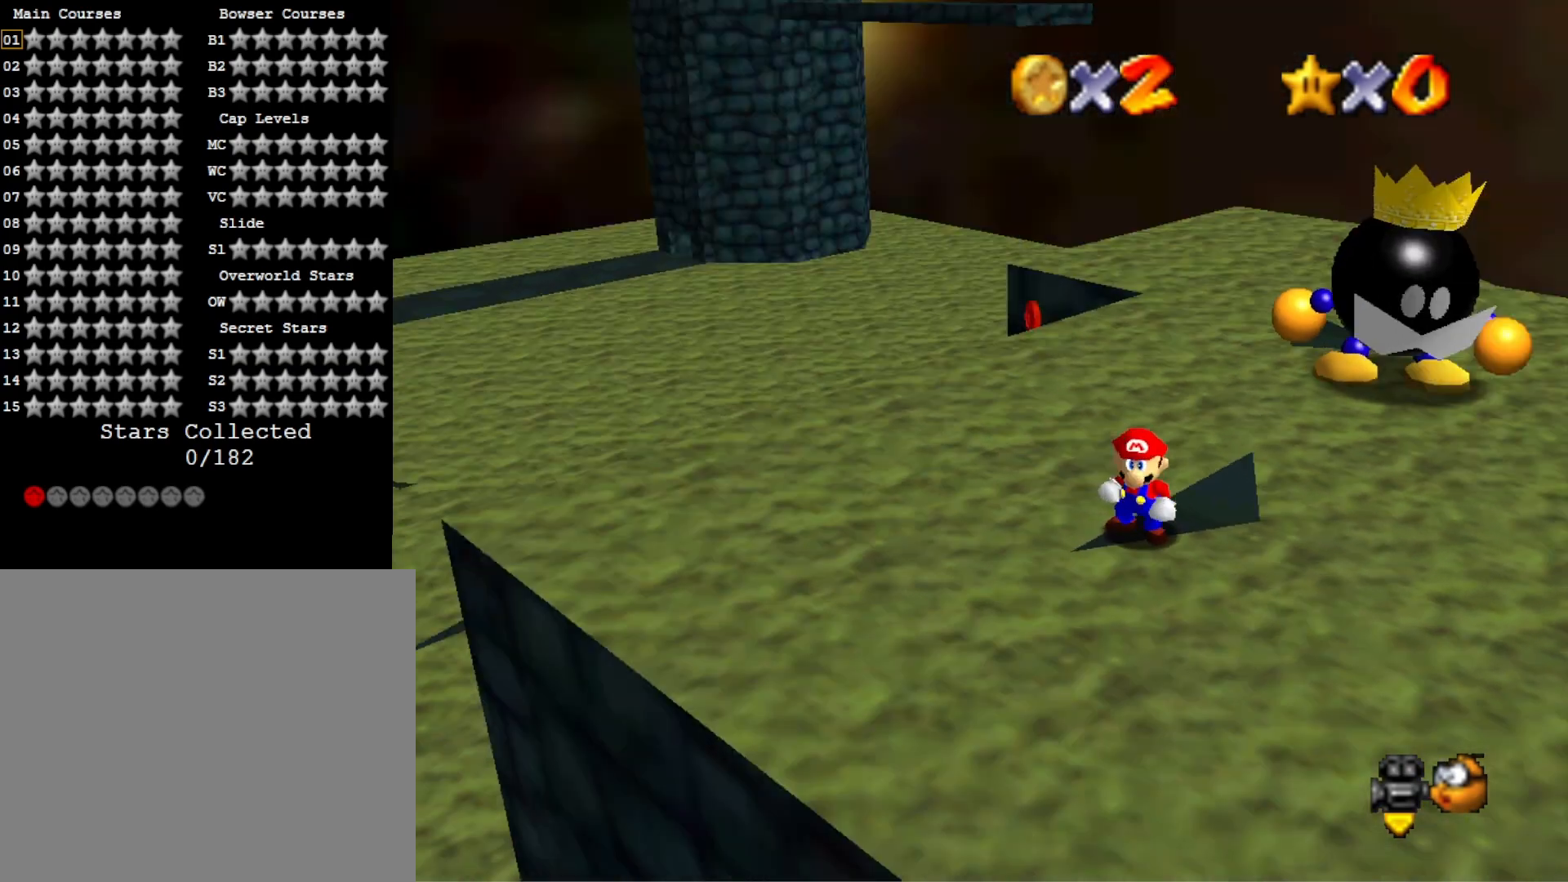
{"buttons": [], "left_stick": "center", "right_stick": "center", "events": [[100, "right_stick", "center"]]}
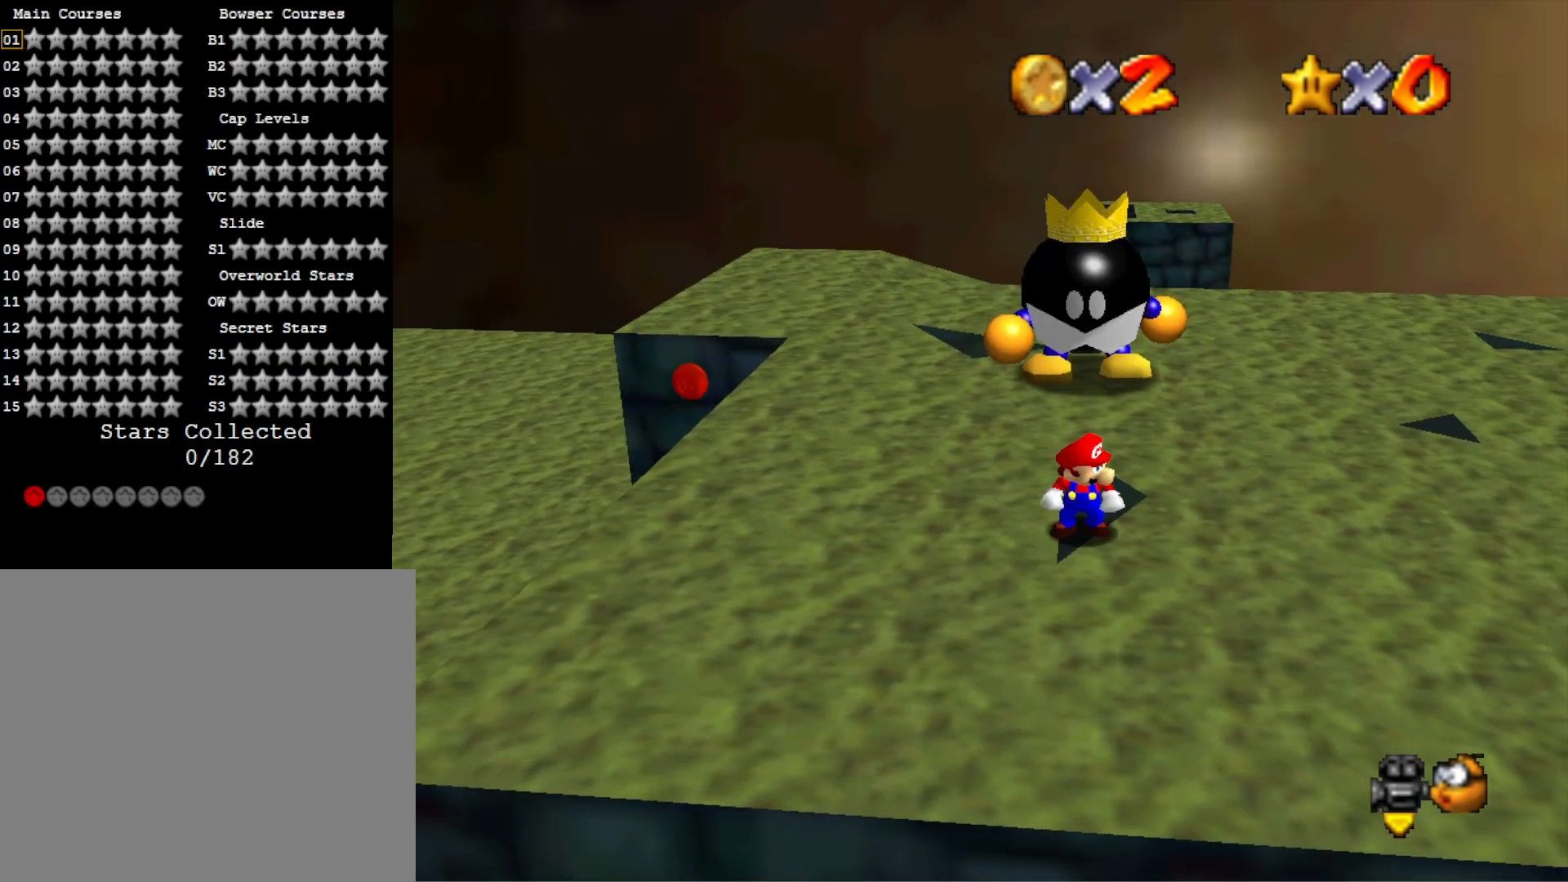
{"buttons": [], "left_stick": "center", "right_stick": "center", "events": [[200, "right_stick", "left"], [333, "right_stick", "center"]]}
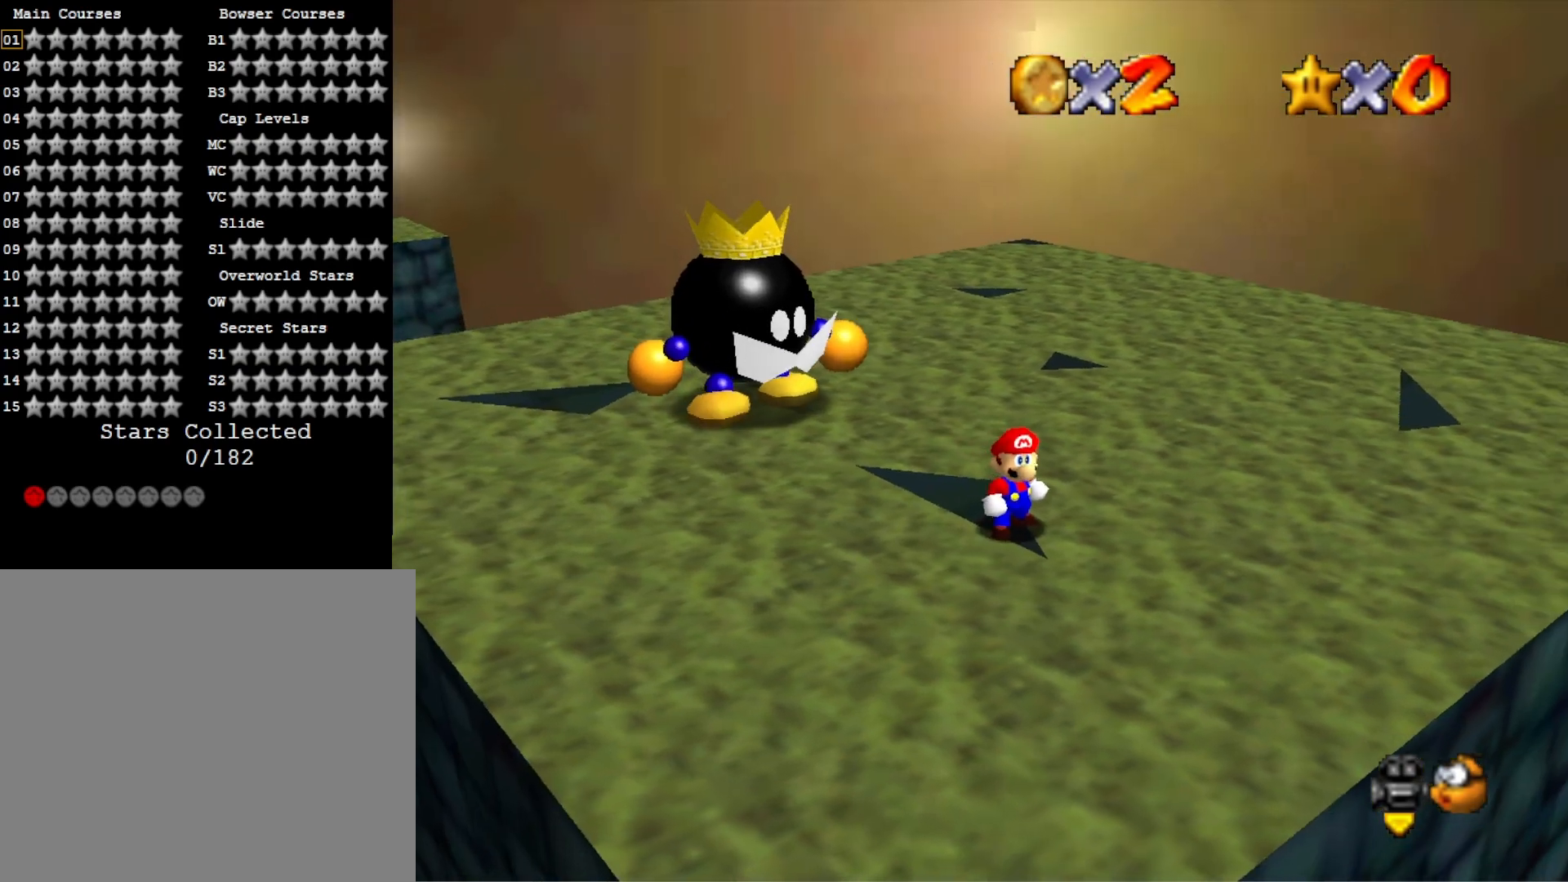
{"buttons": [], "left_stick": "center", "right_stick": "down-left", "events": [[500, "right_stick", "down-left"]]}
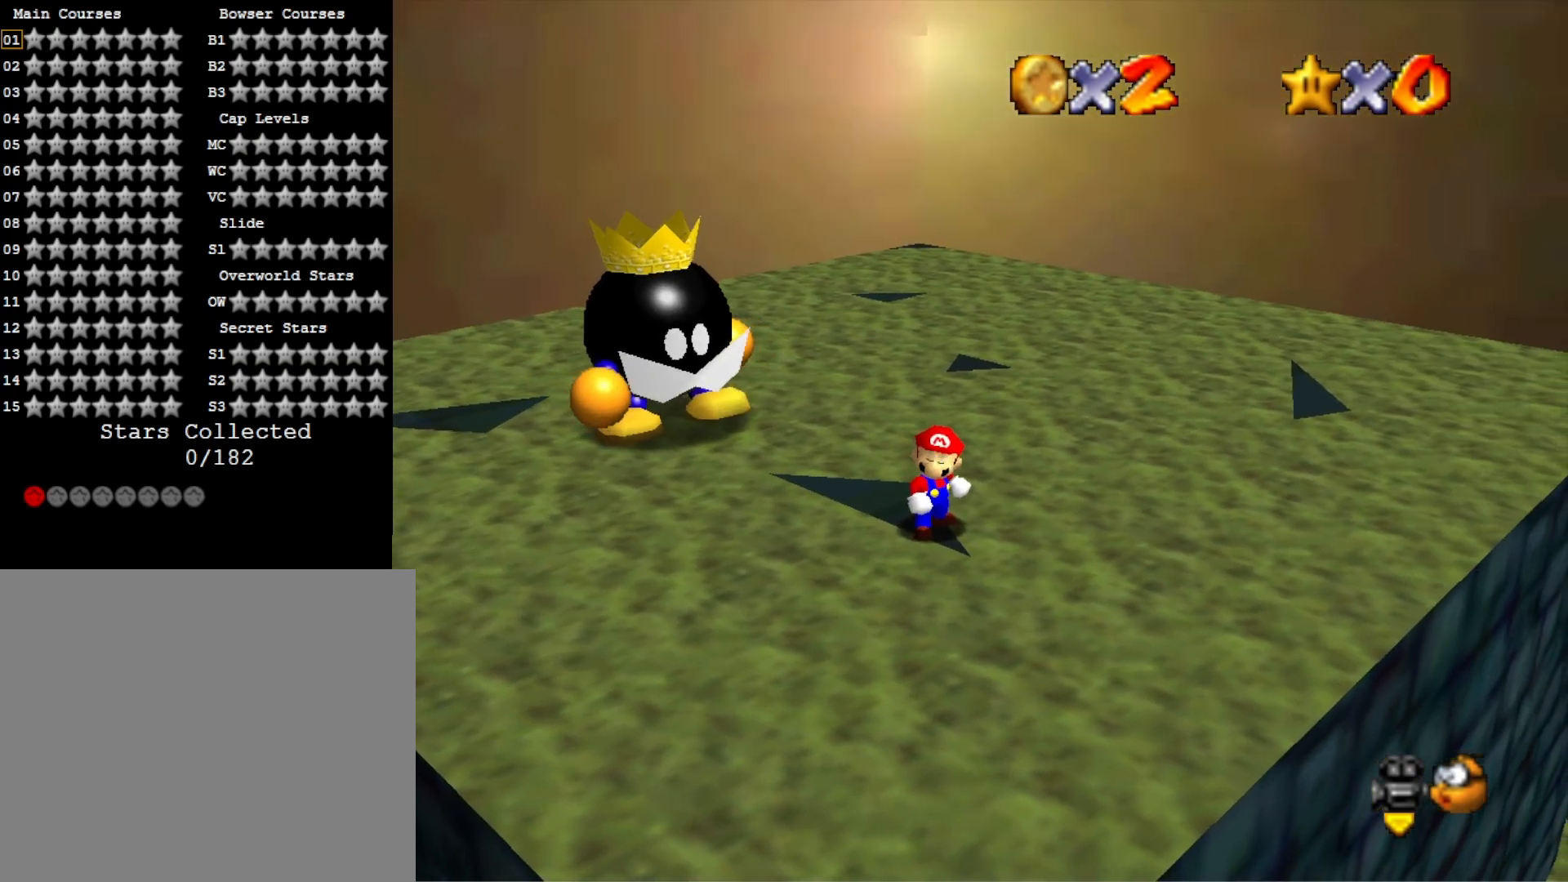
{"buttons": [], "left_stick": "center", "right_stick": "center", "events": [[133, "right_stick", "center"]]}
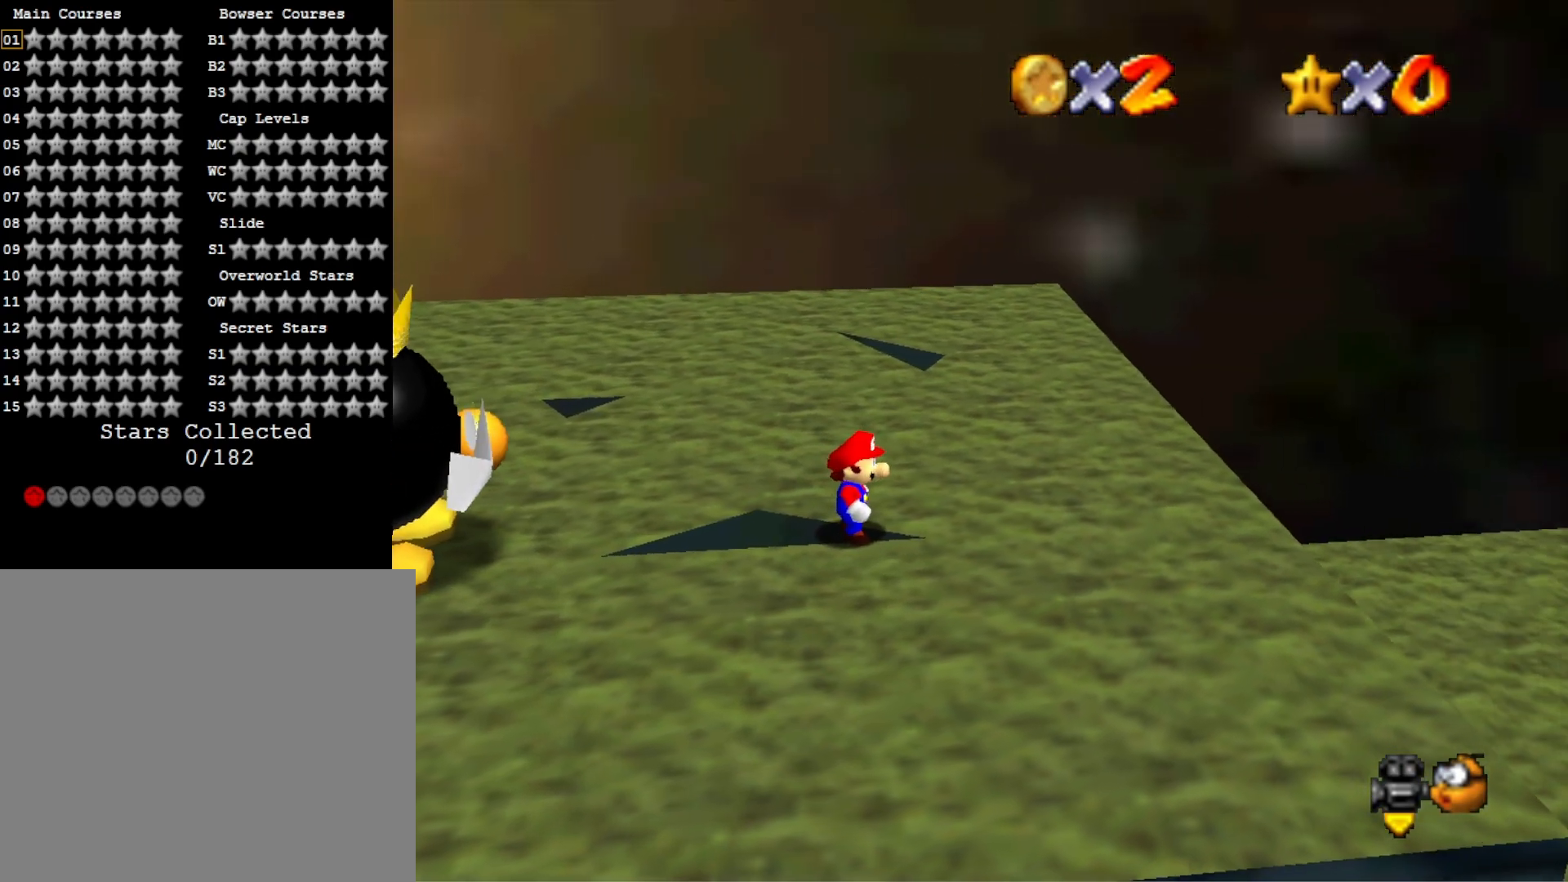
{"buttons": [], "left_stick": "center", "right_stick": "center", "events": []}
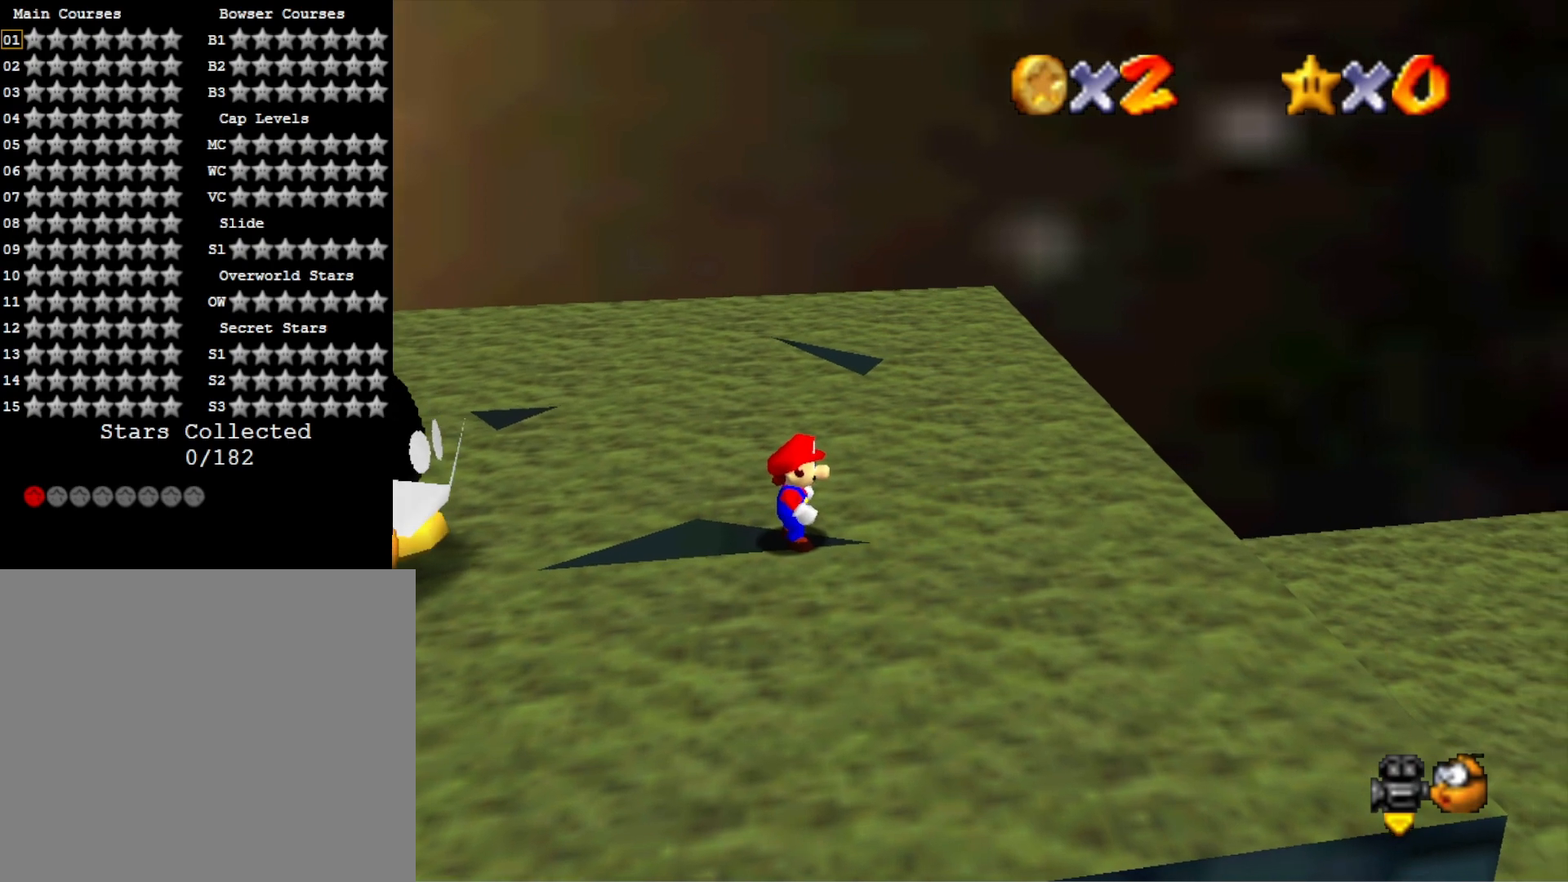
{"buttons": [], "left_stick": "center", "right_stick": "center", "events": []}
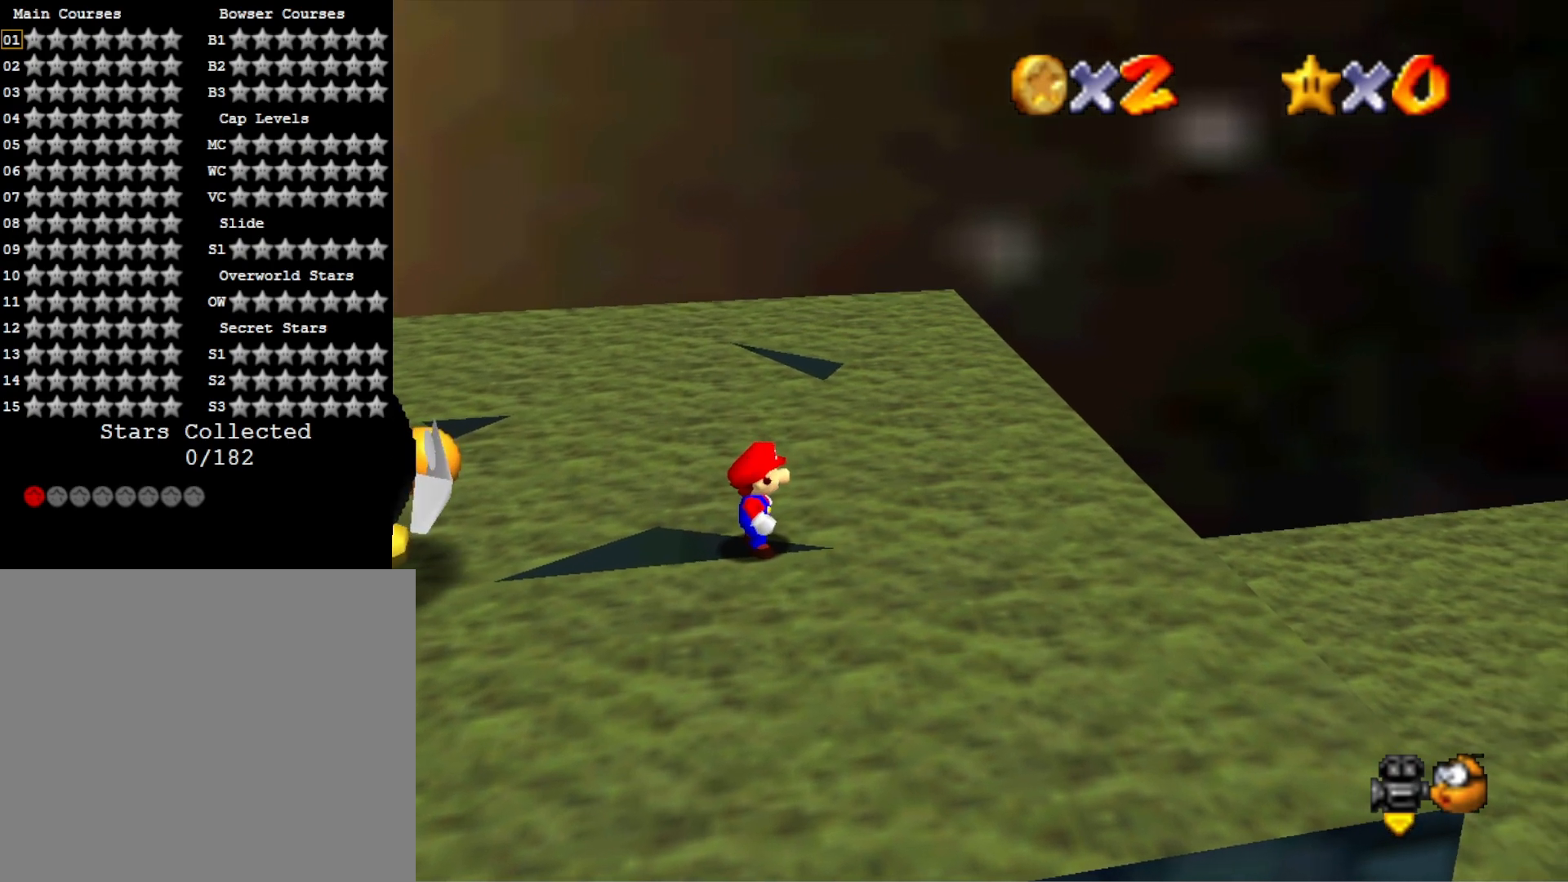
{"buttons": [], "left_stick": "center", "right_stick": "center", "events": []}
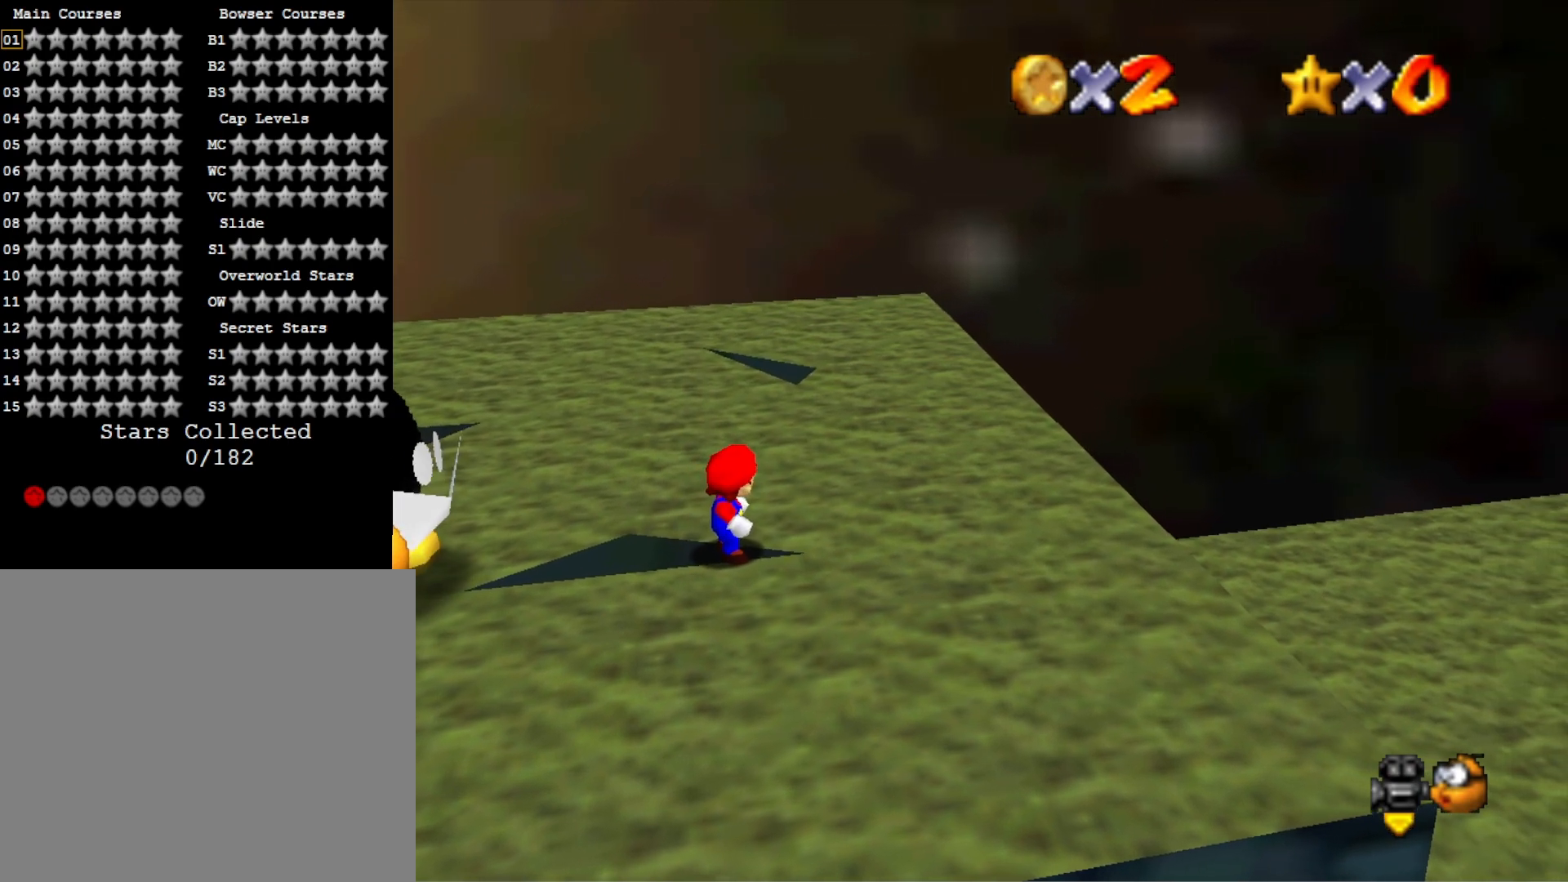
{"buttons": [], "left_stick": "center", "right_stick": "center", "events": []}
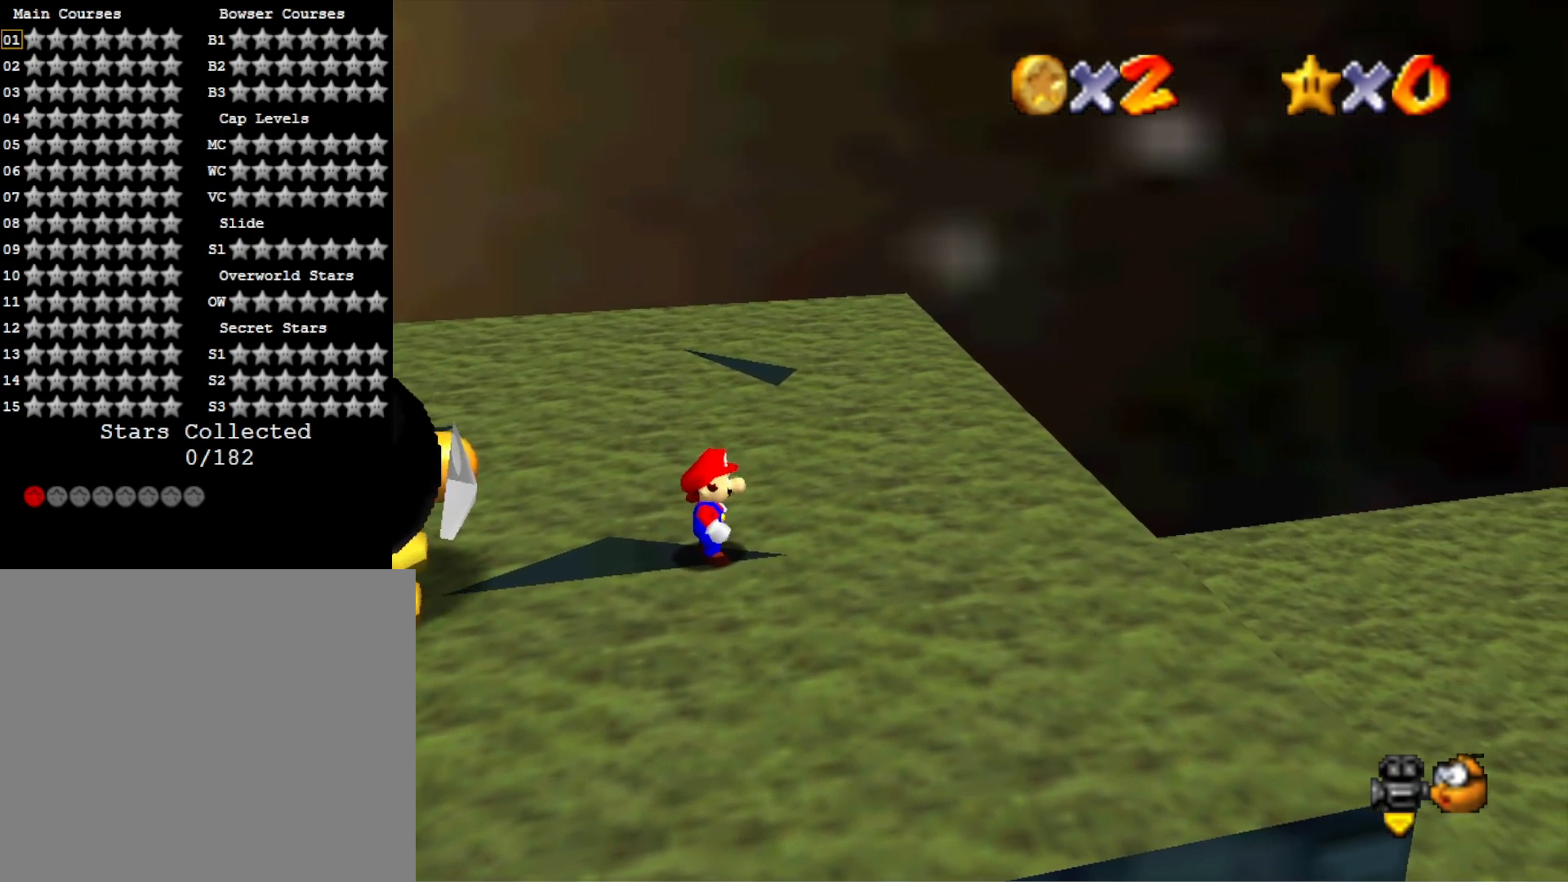
{"buttons": [], "left_stick": "center", "right_stick": "center", "events": []}
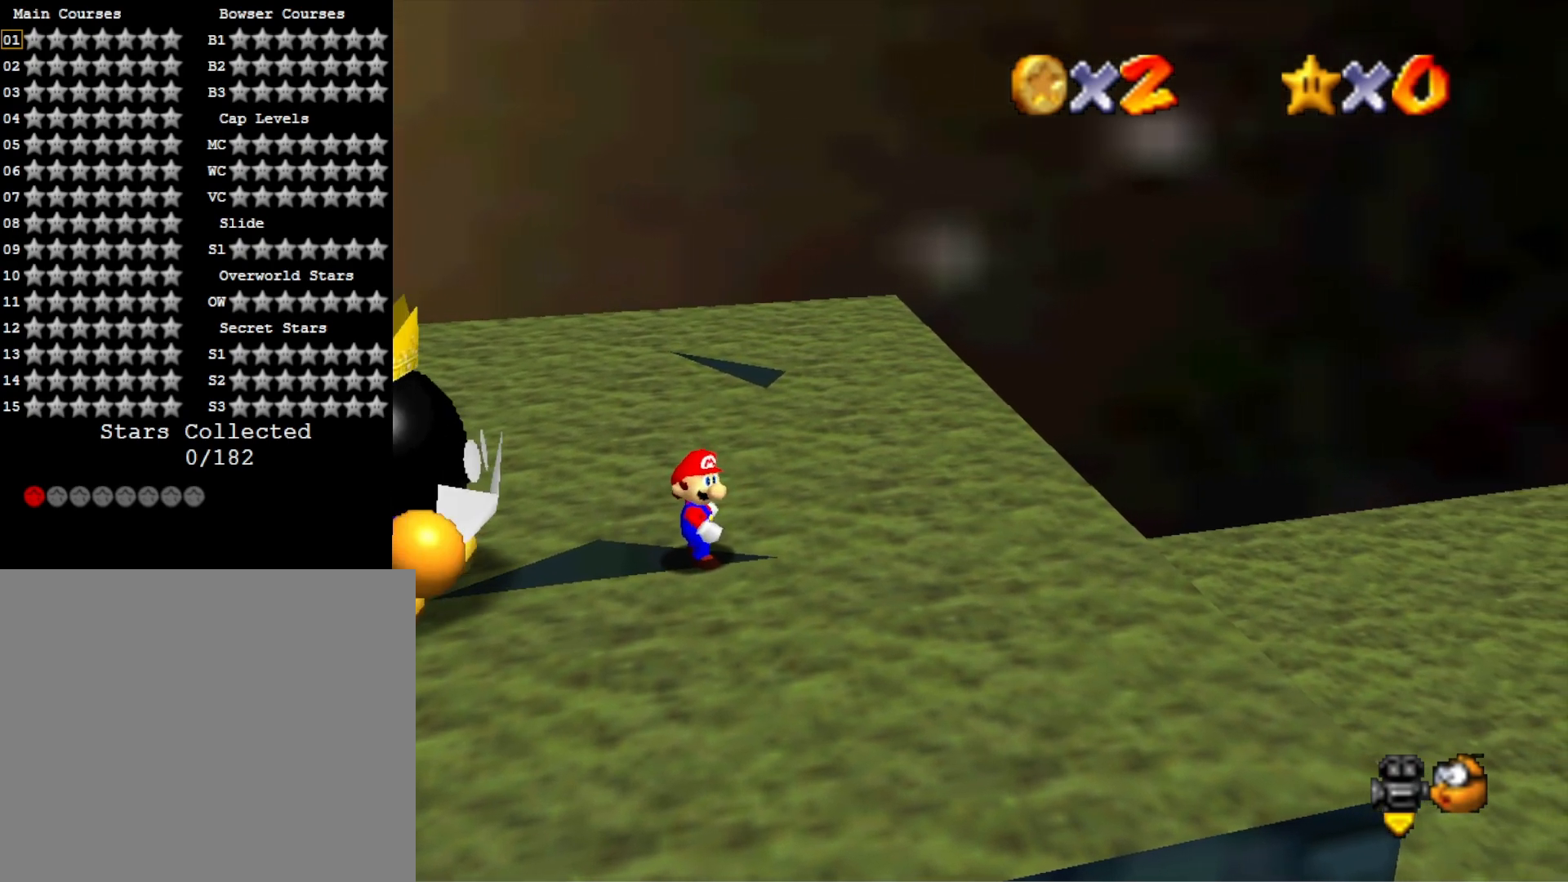
{"buttons": [], "left_stick": "center", "right_stick": "center", "events": []}
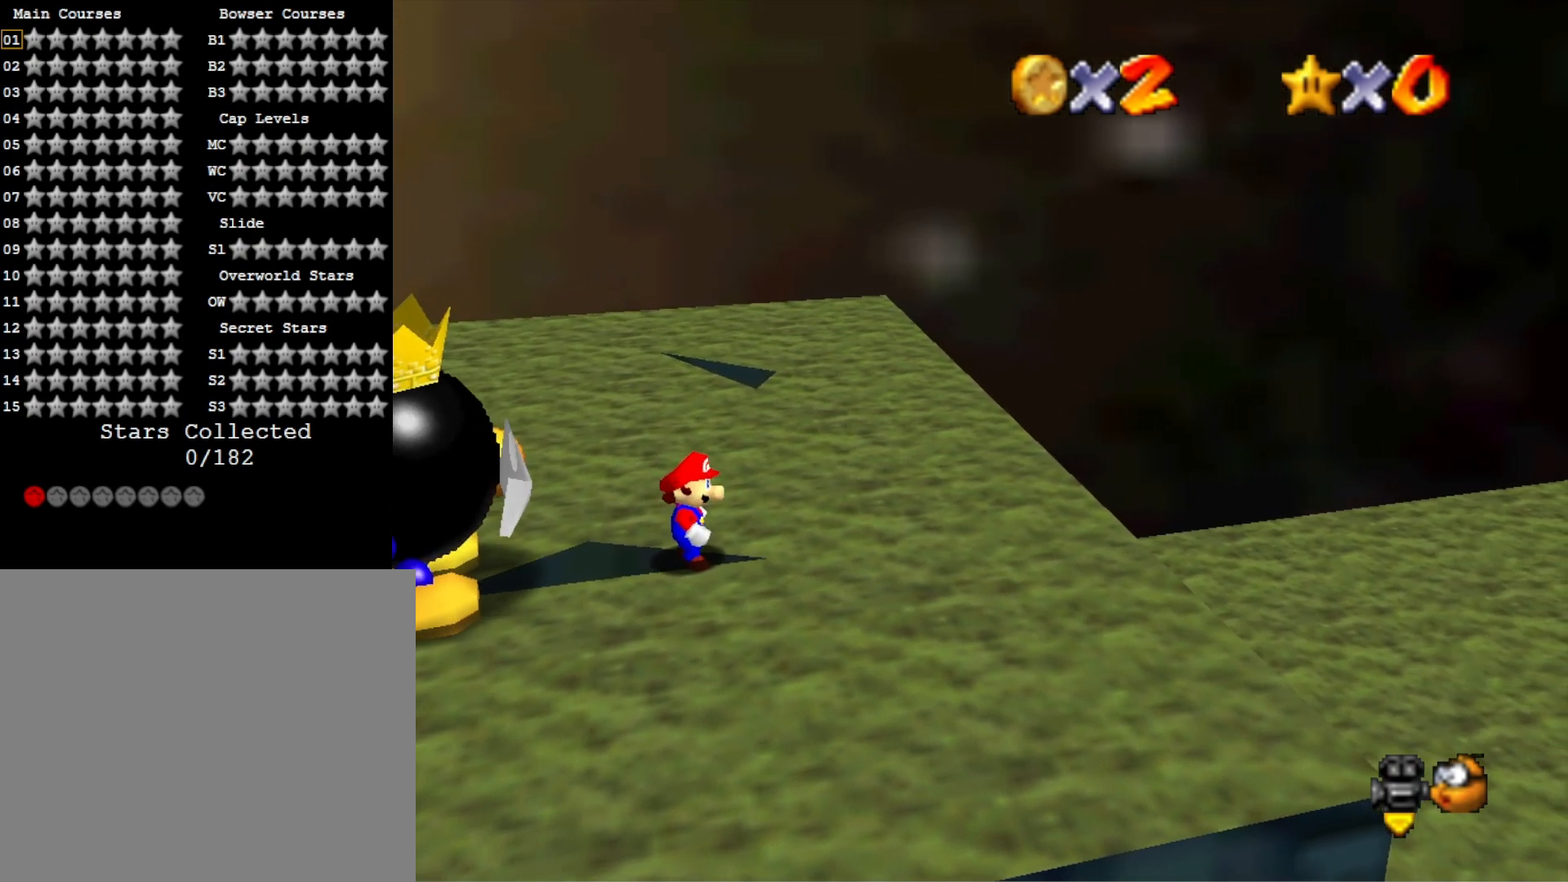
{"buttons": [], "left_stick": "center", "right_stick": "center", "events": []}
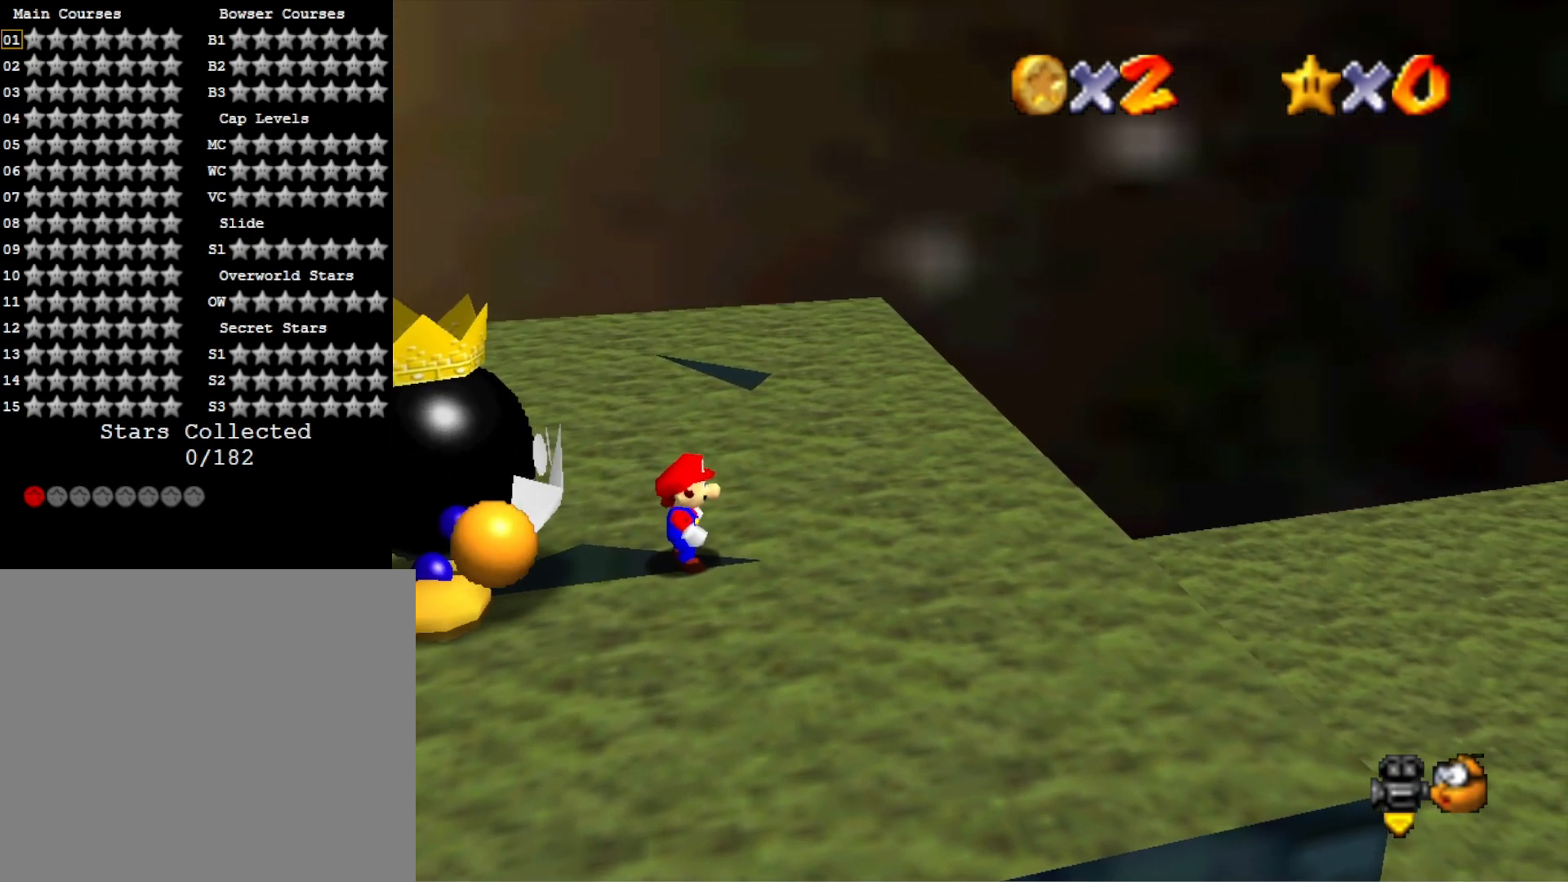
{"buttons": [], "left_stick": "down-right", "right_stick": "center", "events": [[267, "CROSS", "down"], [367, "CROSS", "up"], [500, "left_stick", "down-right"]]}
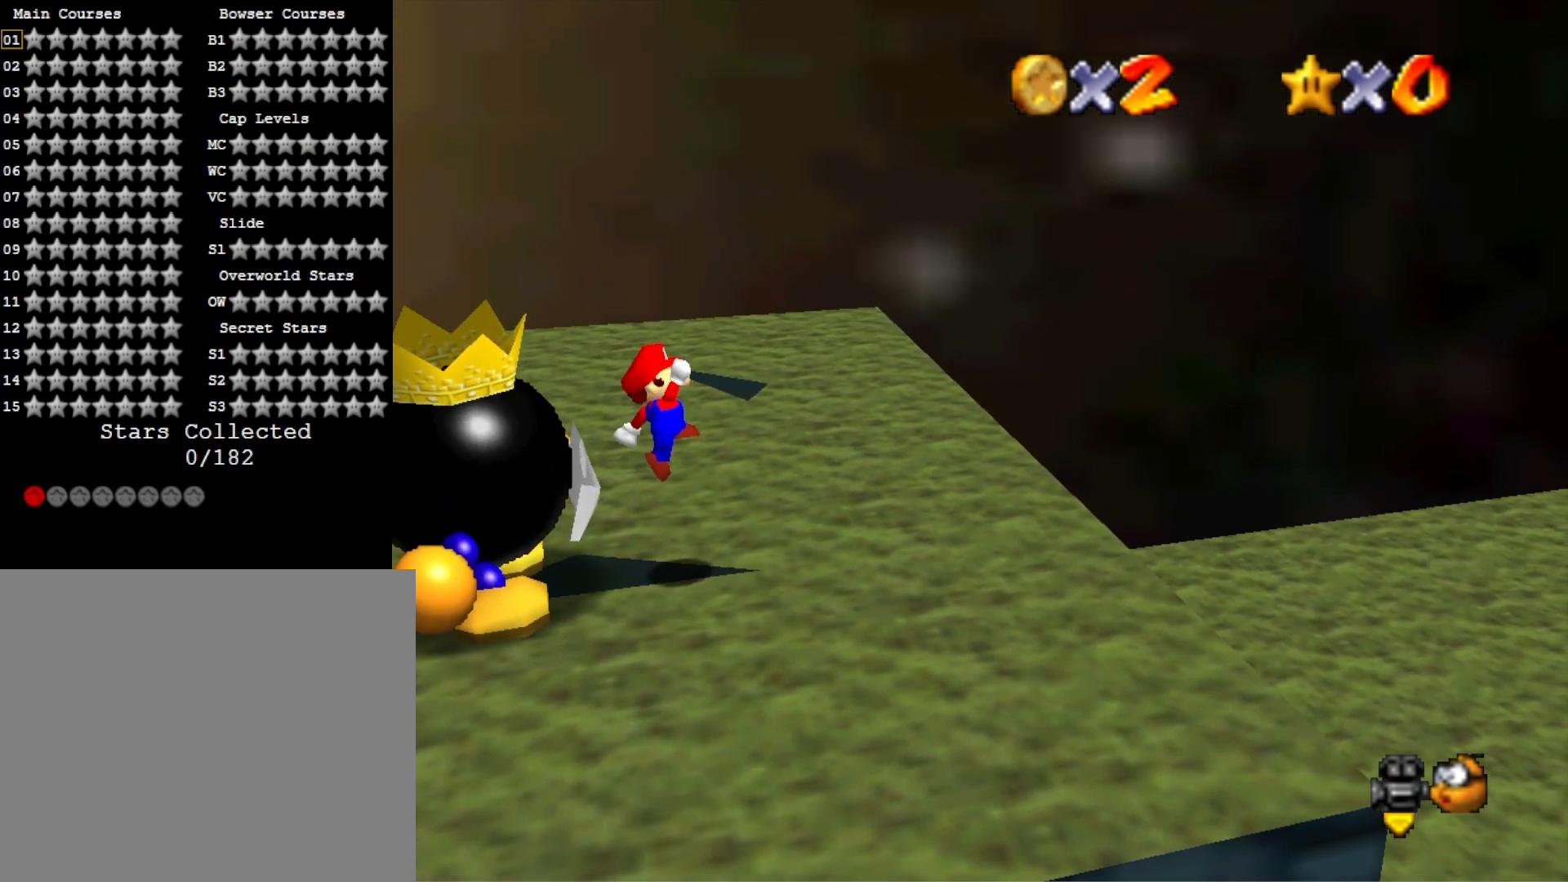
{"buttons": ["CROSS"], "left_stick": "center", "right_stick": "center", "events": [[67, "left_stick", "center"], [367, "CROSS", "down"]]}
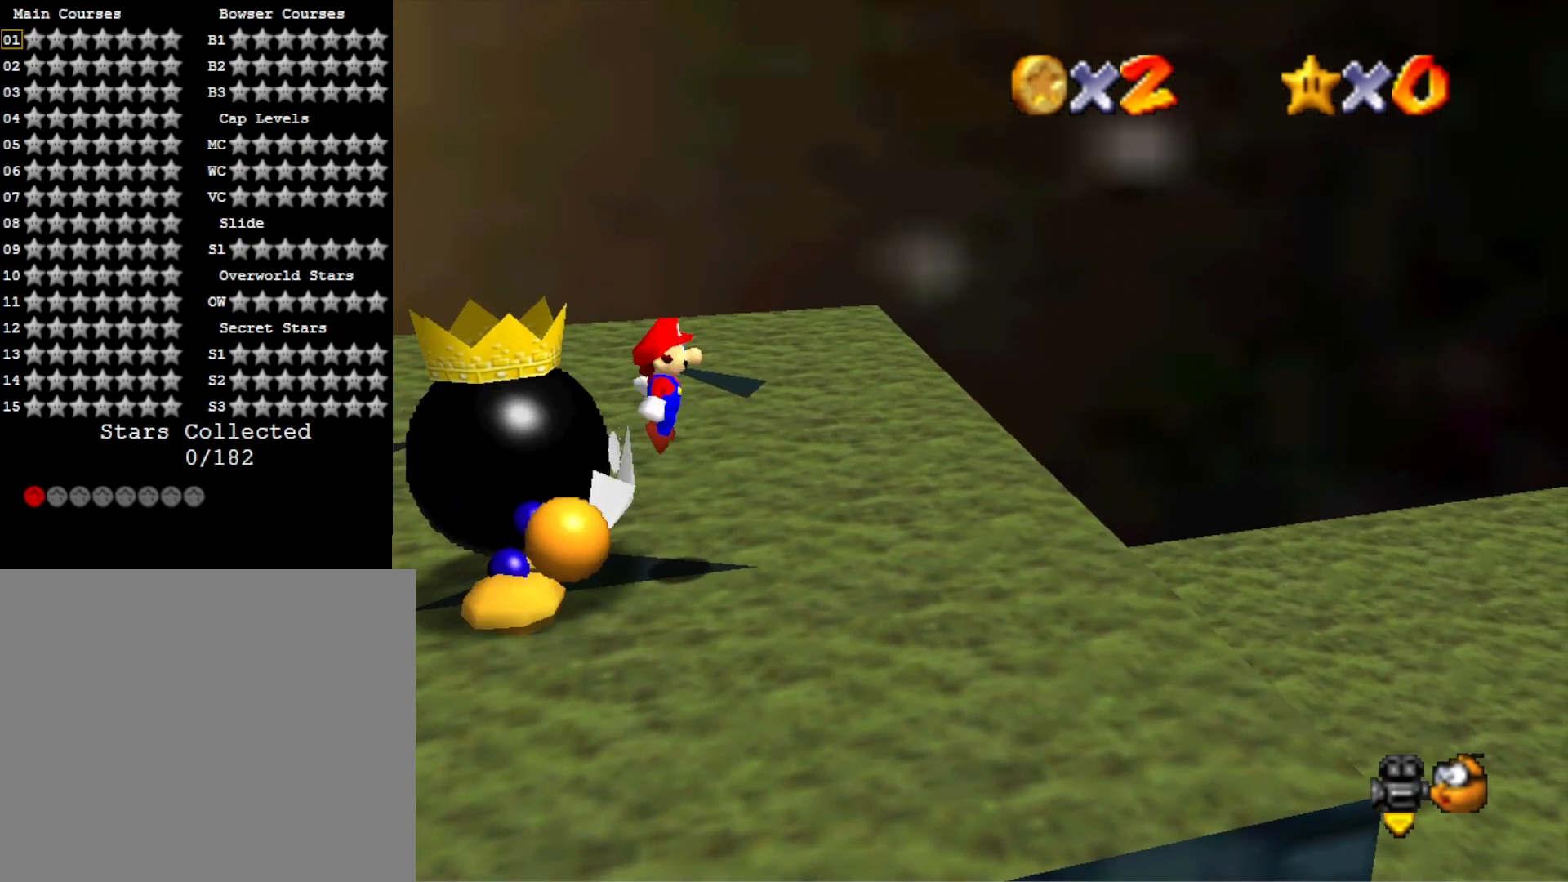
{"buttons": ["CROSS"], "left_stick": "center", "right_stick": "center", "events": [[33, "left_stick", "left"], [500, "left_stick", "center"]]}
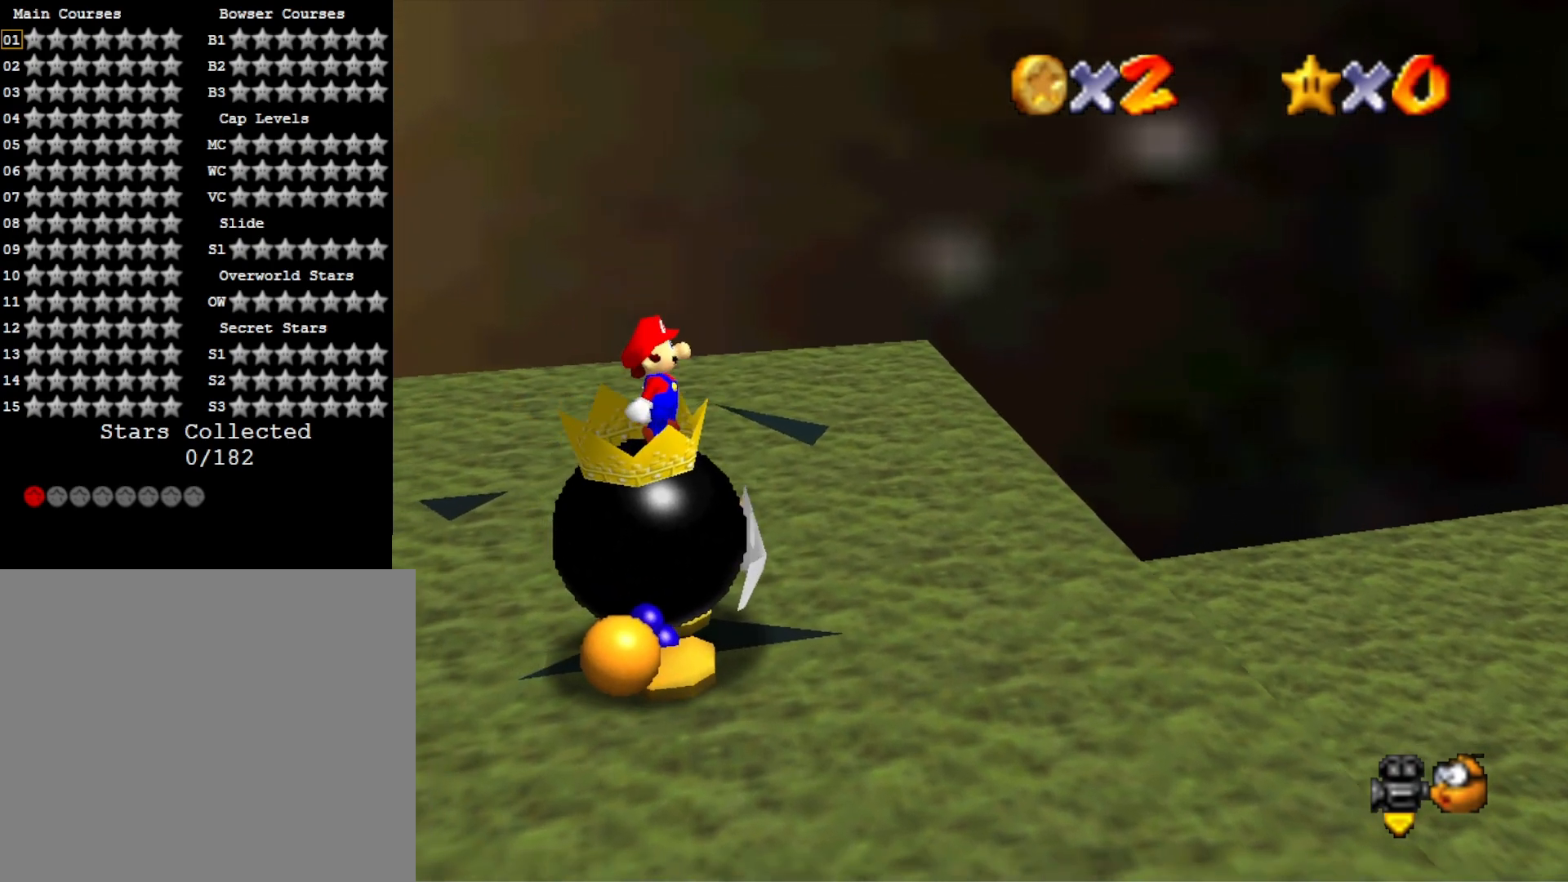
{"buttons": [], "left_stick": "up-right", "right_stick": "center", "events": [[67, "SQUARE", "down"], [200, "left_stick", "right"], [367, "CROSS", "up"], [367, "SQUARE", "up"], [433, "left_stick", "up-right"]]}
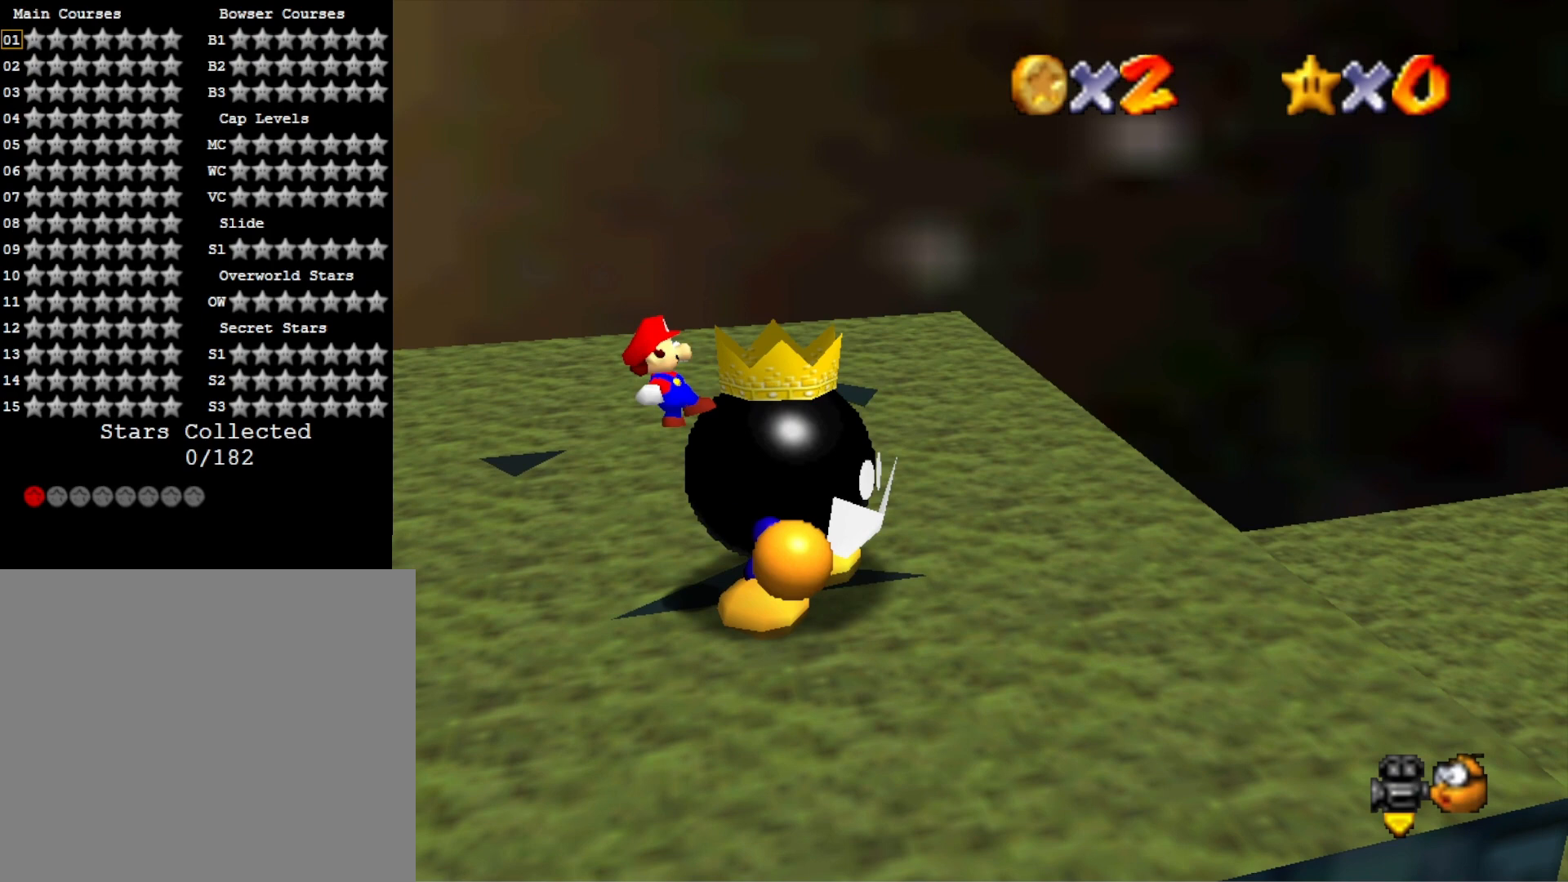
{"buttons": ["TOUCHPAD"], "left_stick": "center", "right_stick": "center", "events": [[67, "left_stick", "center"], [100, "TOUCHPAD", "down"], [233, "TOUCHPAD", "up"], [467, "TOUCHPAD", "down"]]}
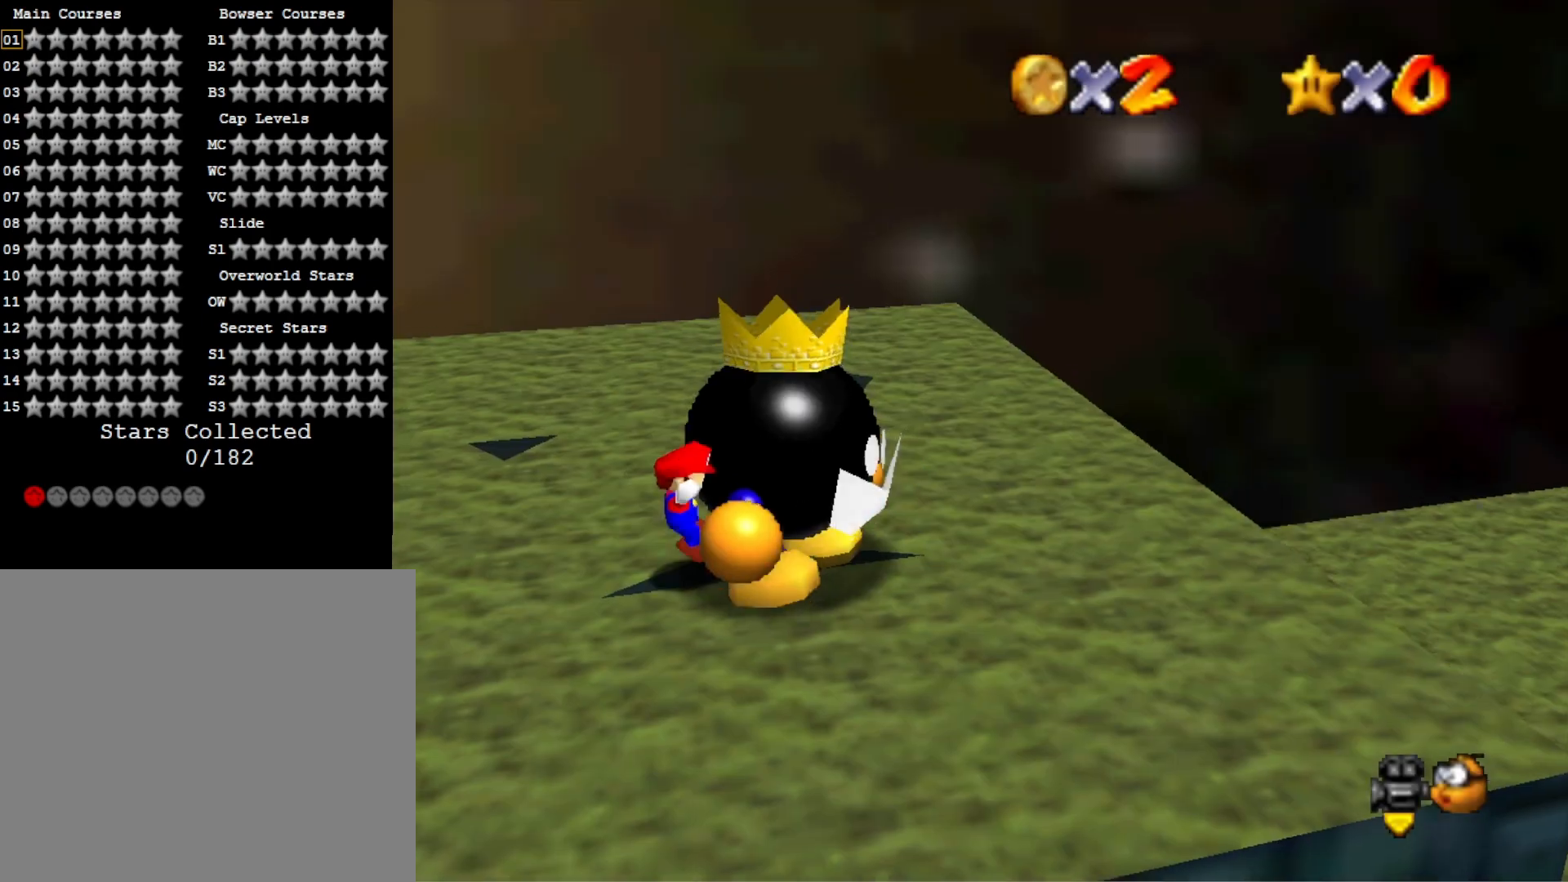
{"buttons": [], "left_stick": "right", "right_stick": "center", "events": [[67, "TOUCHPAD", "up"], [300, "left_stick", "right"]]}
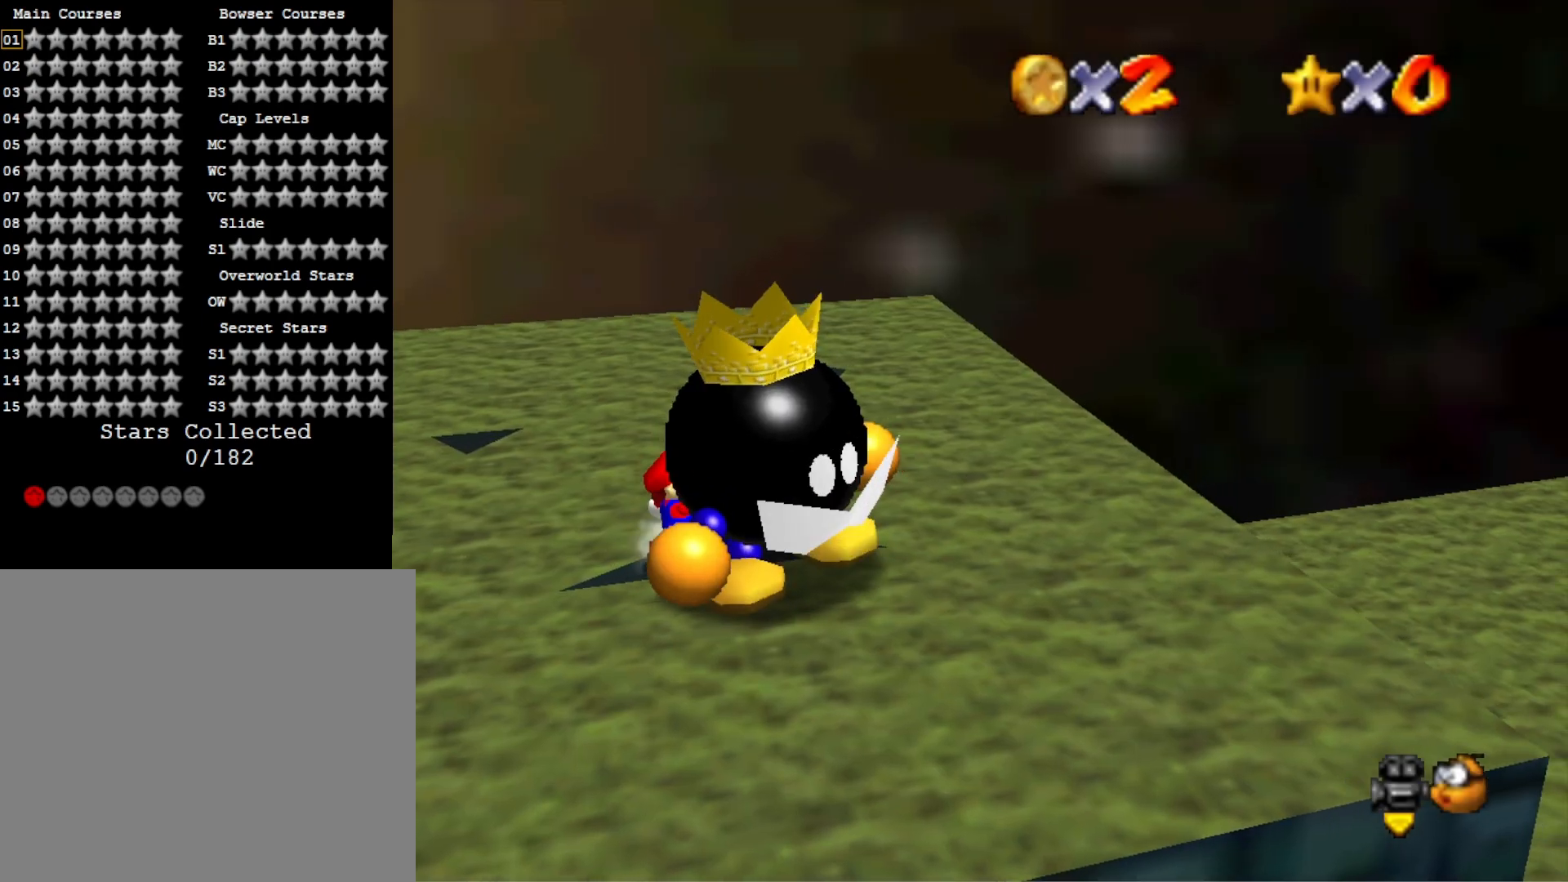
{"buttons": [], "left_stick": "center", "right_stick": "left", "events": [[33, "SQUARE", "down"], [33, "left_stick", "center"], [167, "SQUARE", "up"], [500, "right_stick", "left"]]}
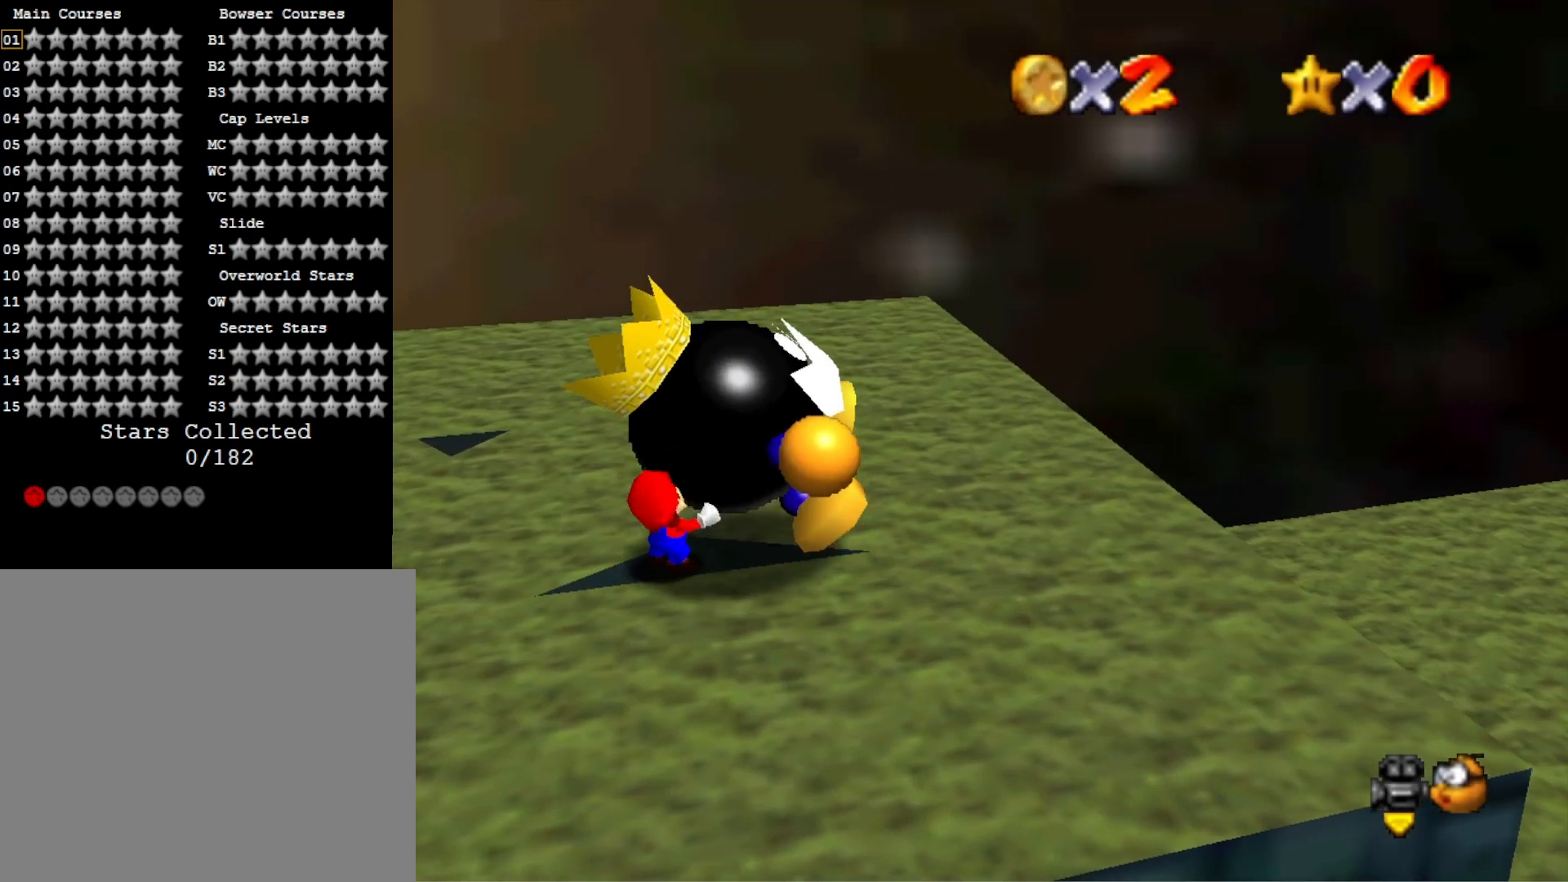
{"buttons": [], "left_stick": "center", "right_stick": "center", "events": [[133, "right_stick", "center"], [200, "right_stick", "down-left"], [333, "right_stick", "center"]]}
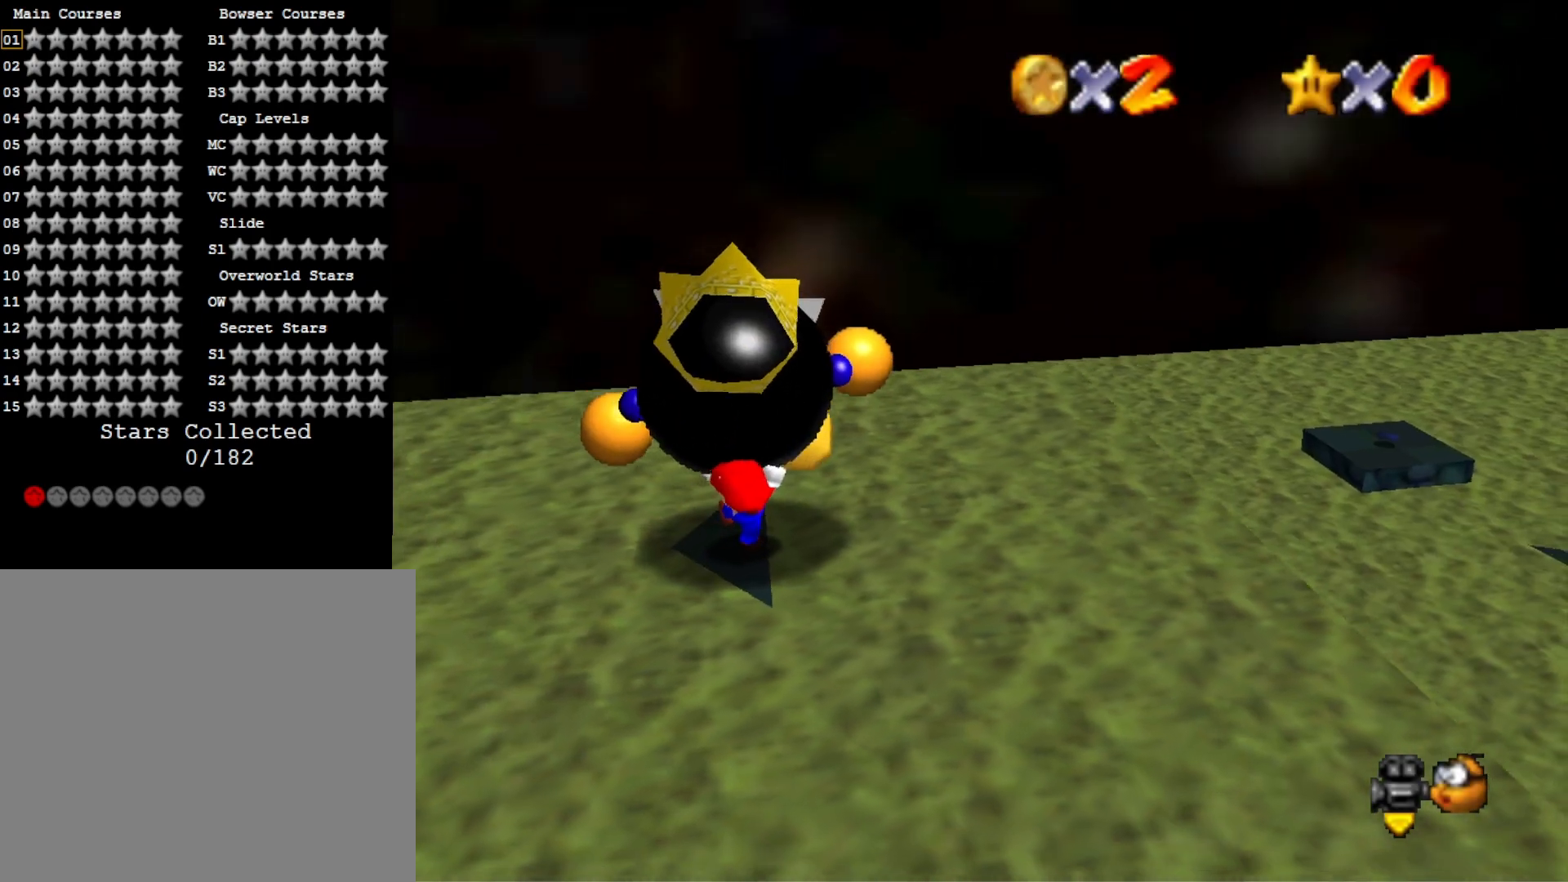
{"buttons": [], "left_stick": "center", "right_stick": "center", "events": [[167, "CROSS", "down"], [167, "SQUARE", "down"], [300, "CROSS", "up"], [300, "SQUARE", "up"], [367, "SQUARE", "down"], [400, "CROSS", "down"], [467, "CROSS", "up"], [467, "SQUARE", "up"]]}
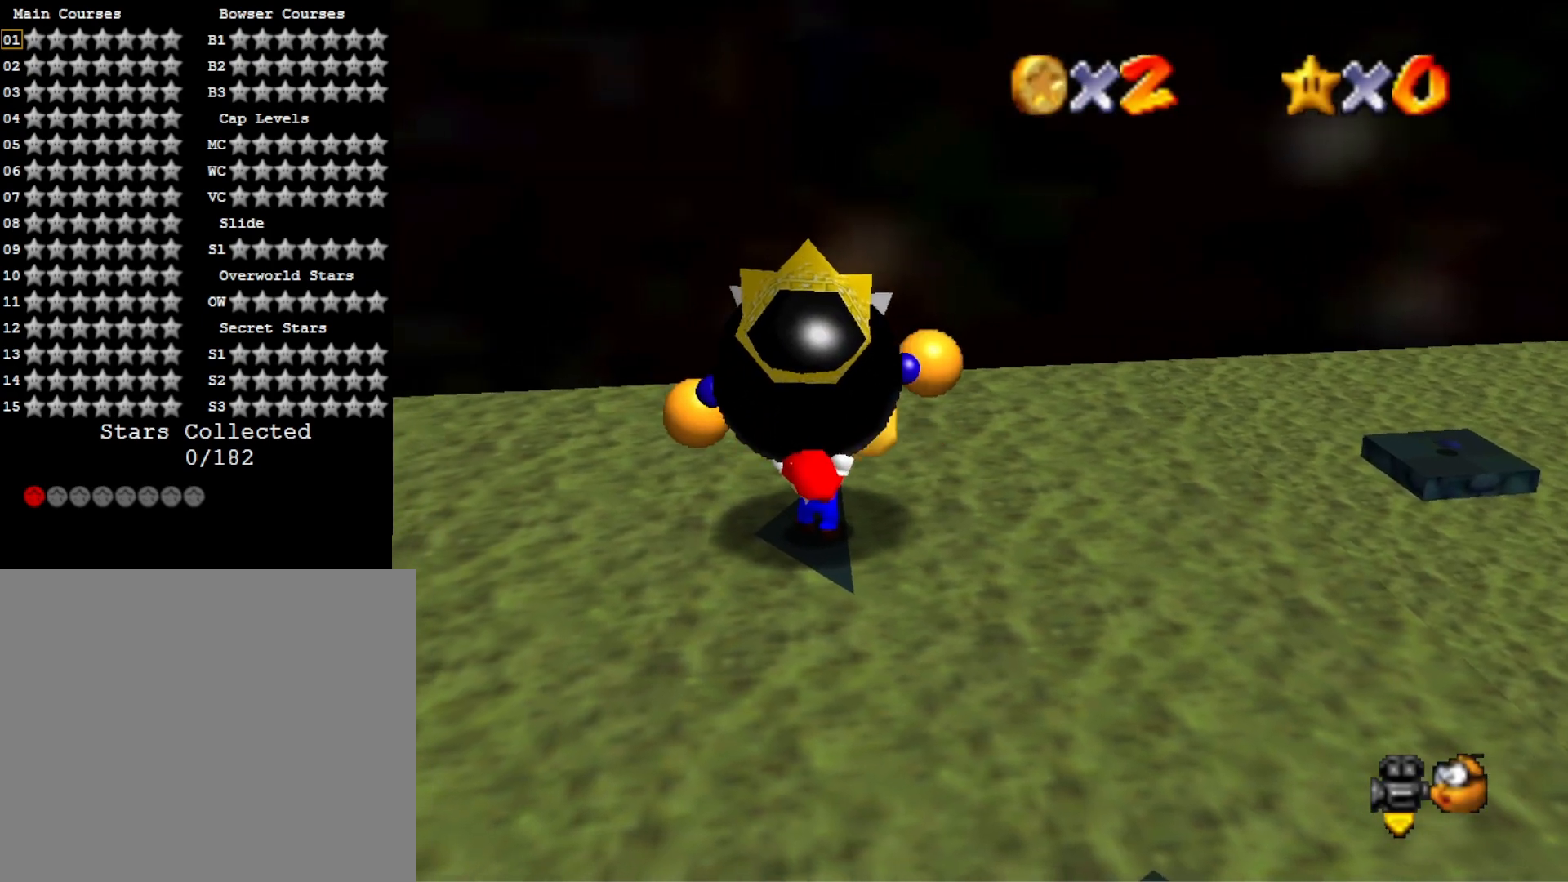
{"buttons": ["CROSS", "SQUARE"], "left_stick": "center", "right_stick": "center", "events": [[67, "CROSS", "down"], [67, "SQUARE", "down"], [200, "CROSS", "up"], [200, "SQUARE", "up"], [267, "CROSS", "down"], [267, "SQUARE", "down"], [400, "CROSS", "up"], [400, "SQUARE", "up"], [467, "CROSS", "down"], [467, "SQUARE", "down"]]}
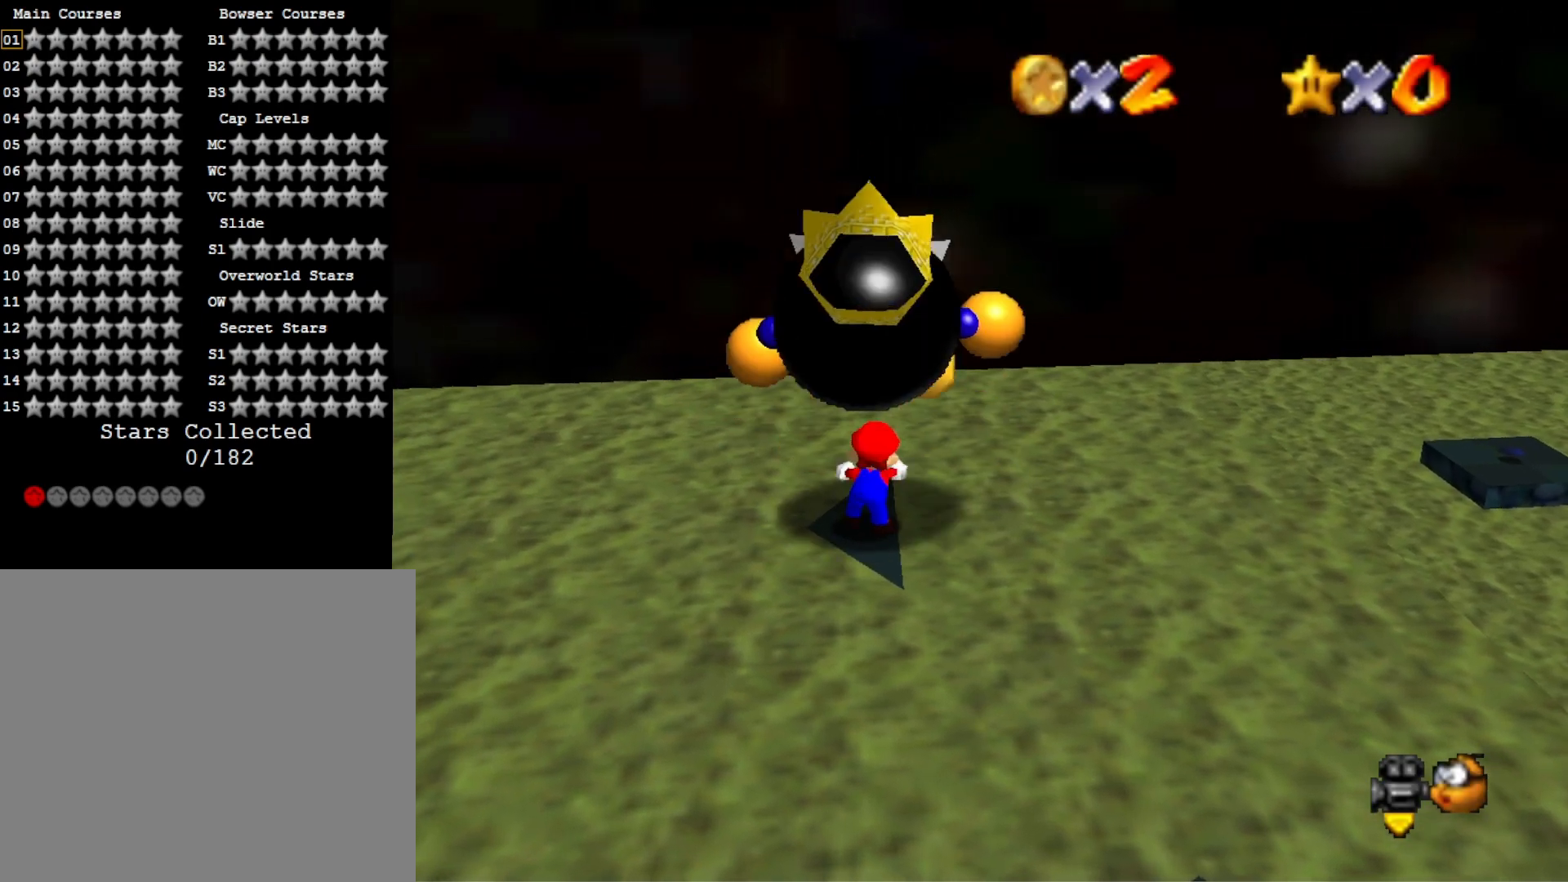
{"buttons": [], "left_stick": "center", "right_stick": "center", "events": [[100, "CROSS", "up"], [100, "SQUARE", "up"]]}
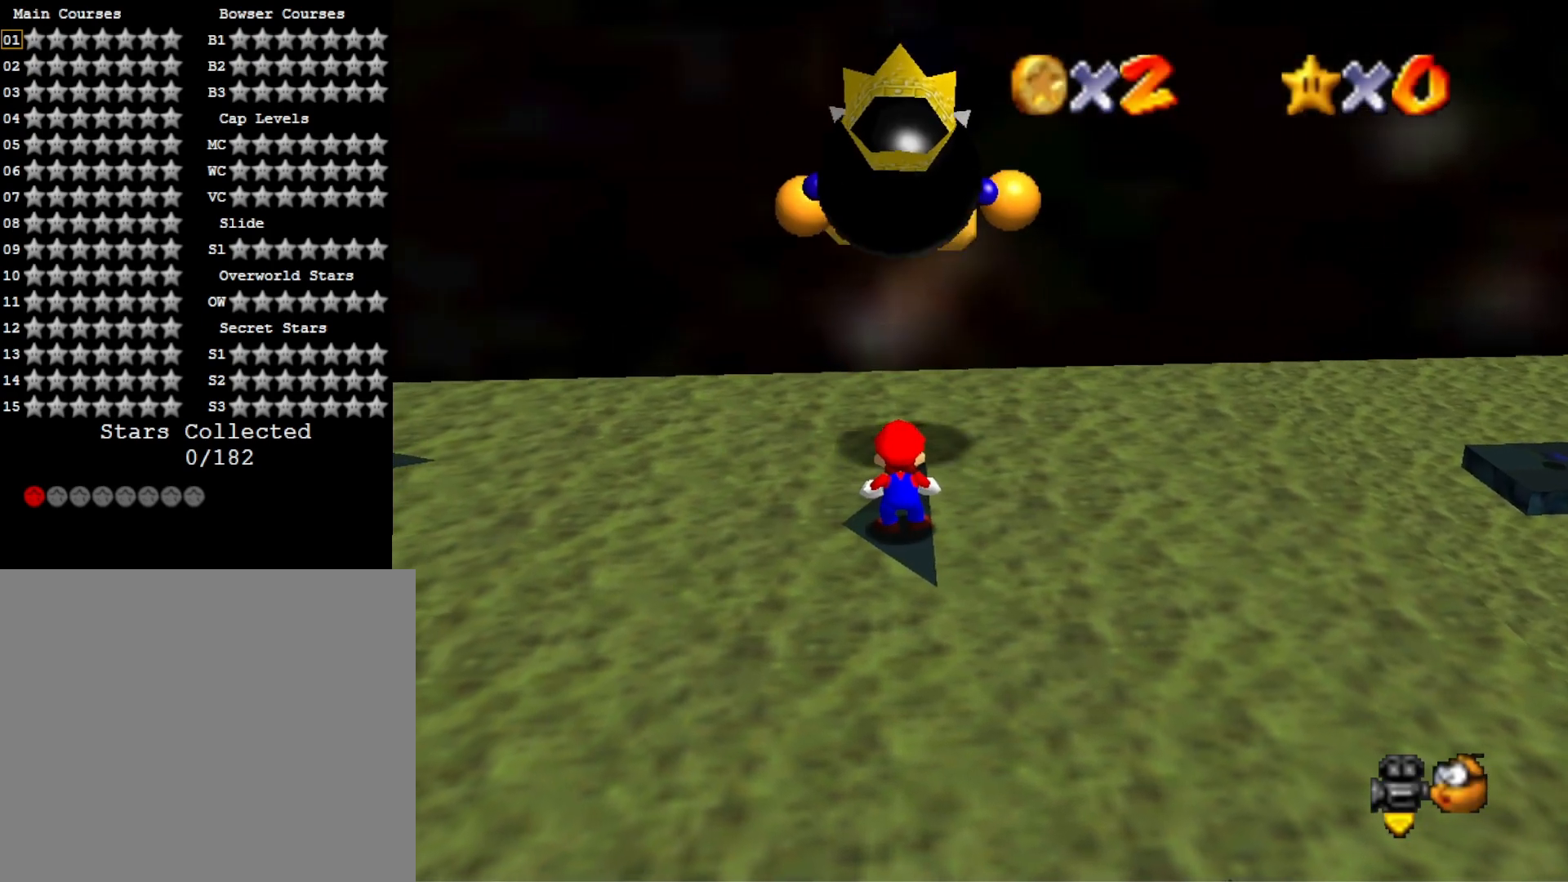
{"buttons": [], "left_stick": "center", "right_stick": "left", "events": [[300, "right_stick", "left"], [433, "right_stick", "center"], [500, "right_stick", "left"]]}
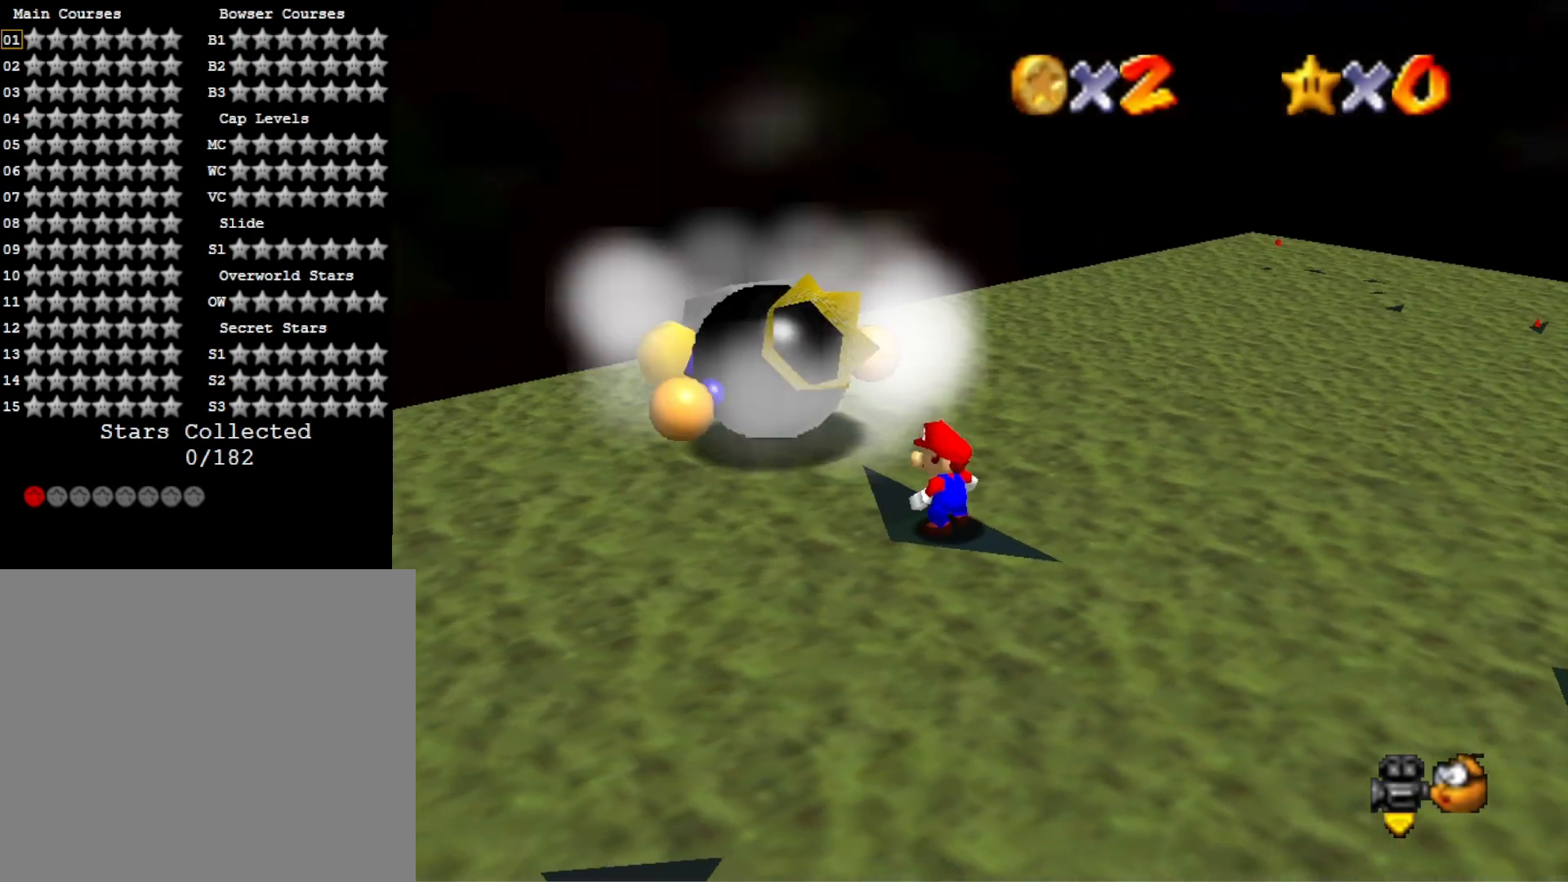
{"buttons": [], "left_stick": "center", "right_stick": "center", "events": [[133, "right_stick", "center"]]}
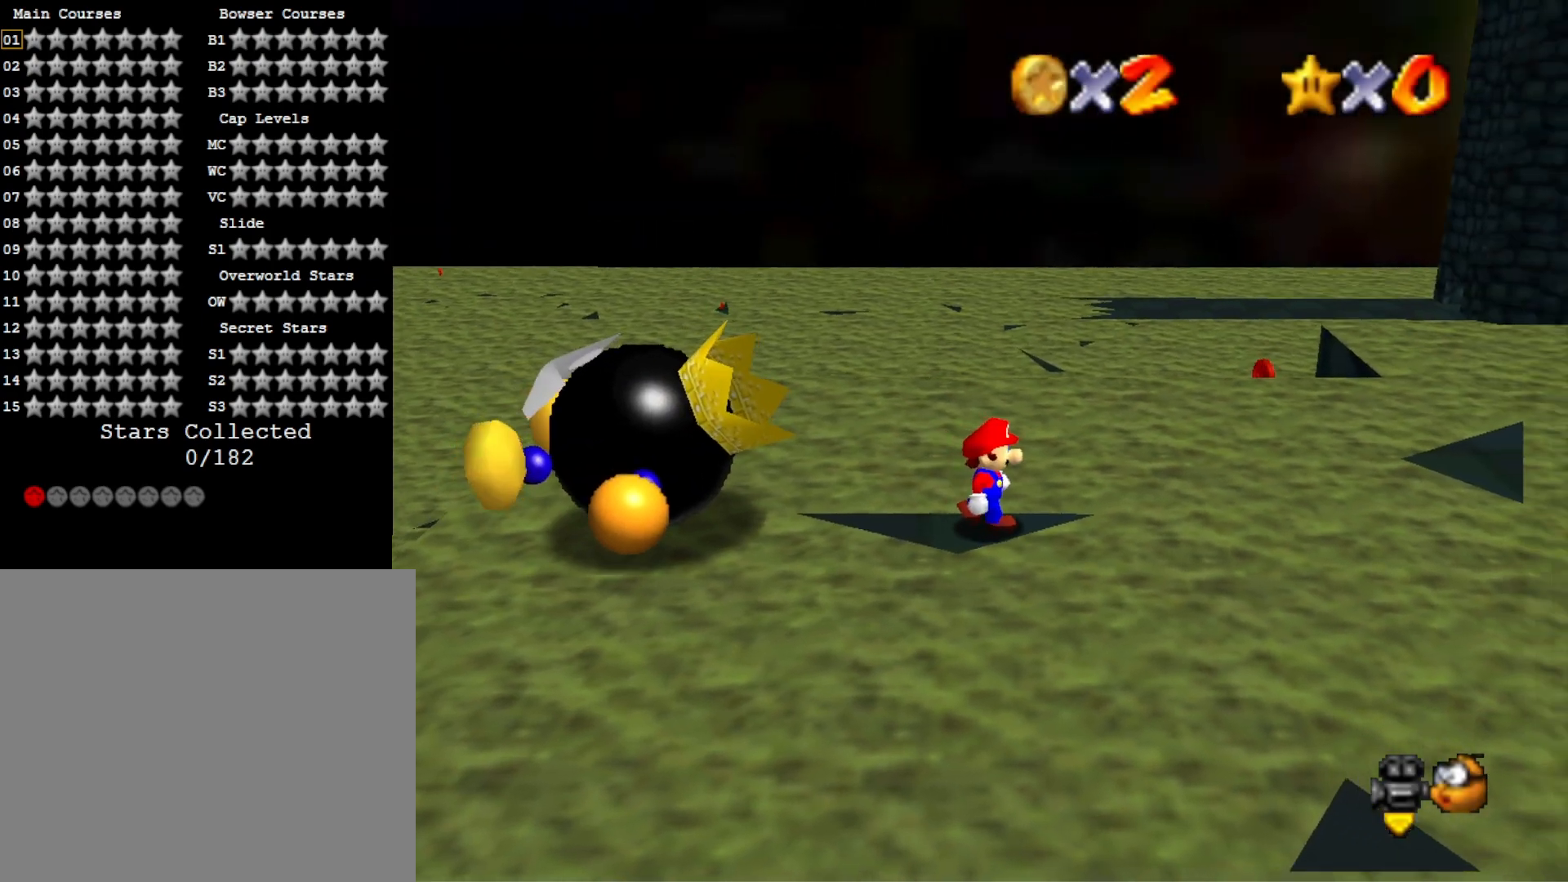
{"buttons": [], "left_stick": "center", "right_stick": "center", "events": [[67, "CROSS", "down"], [167, "CROSS", "up"], [267, "left_stick", "right"], [467, "left_stick", "center"]]}